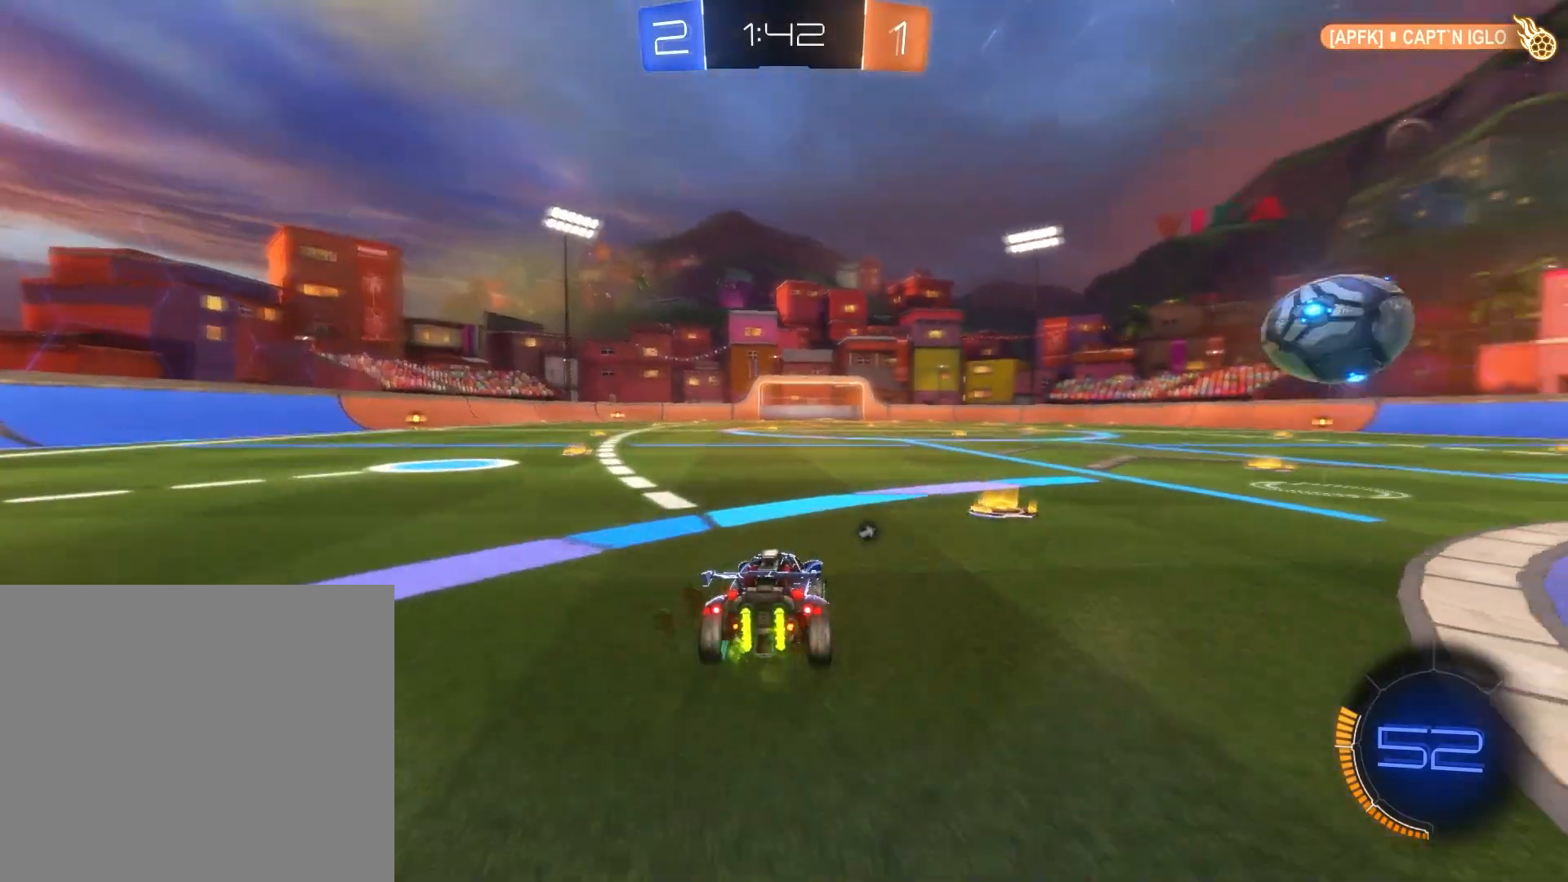
Gameplay with a controller (PlayStation layout); each line is a JSON object with the inputs held at the frame after it. "events" lists button and stick changes between this image and that frame as [ms after this image, input, new state], when the widget could be followed in between. Not read: right_stick.
{"buttons": ["R2"], "left_stick": "center", "events": [[292, "R2", "down"], [418, "left_stick", "center"]]}
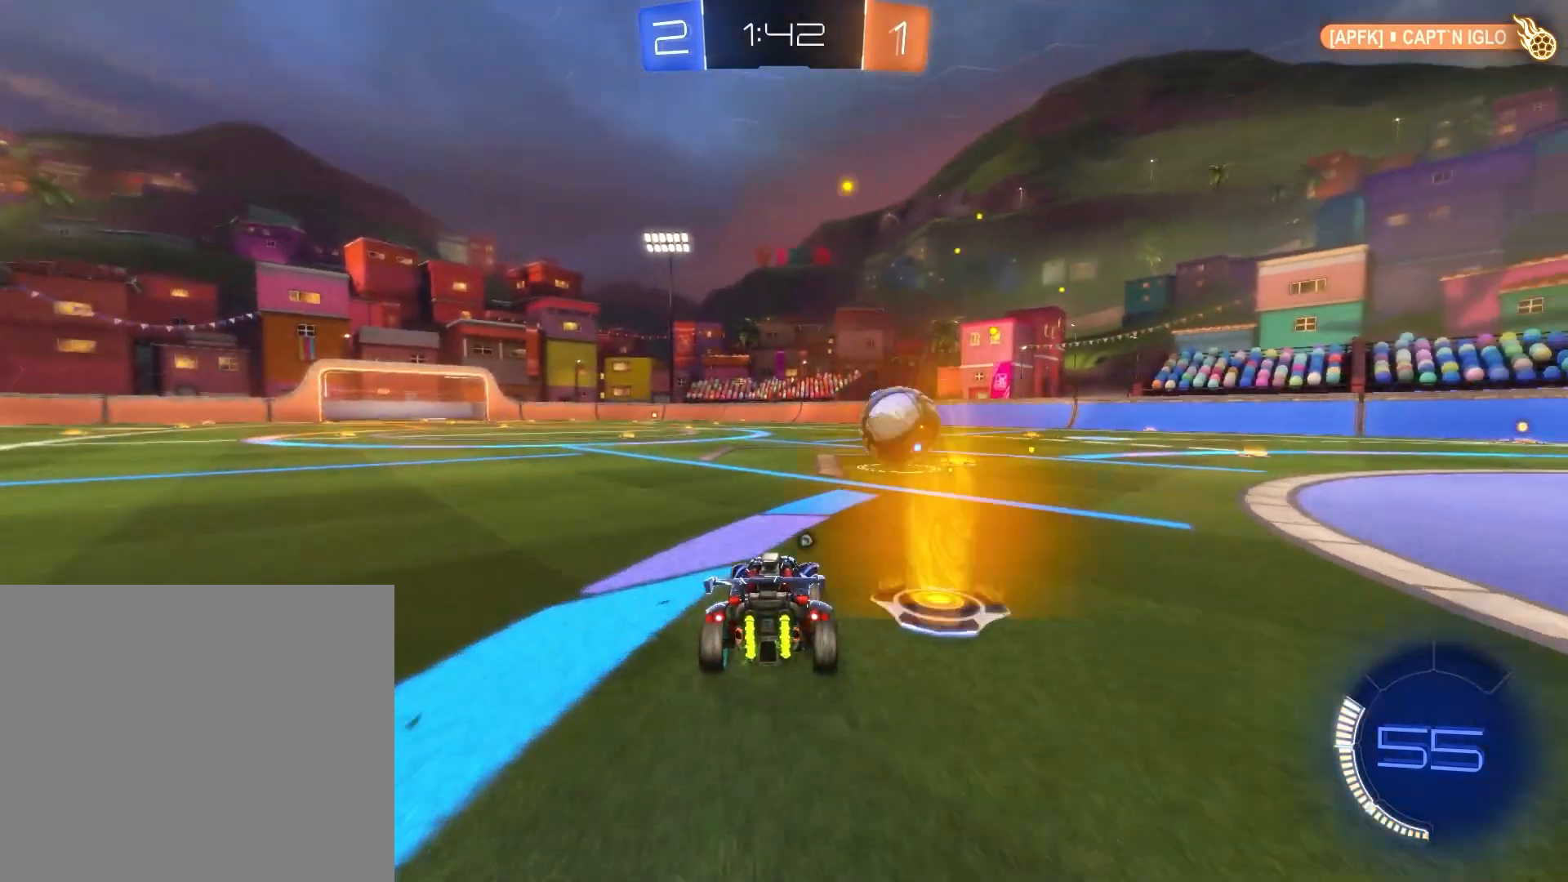
{"buttons": ["R2"], "left_stick": "up-left", "events": [[83, "left_stick", "right"], [208, "left_stick", "center"], [459, "left_stick", "up-left"]]}
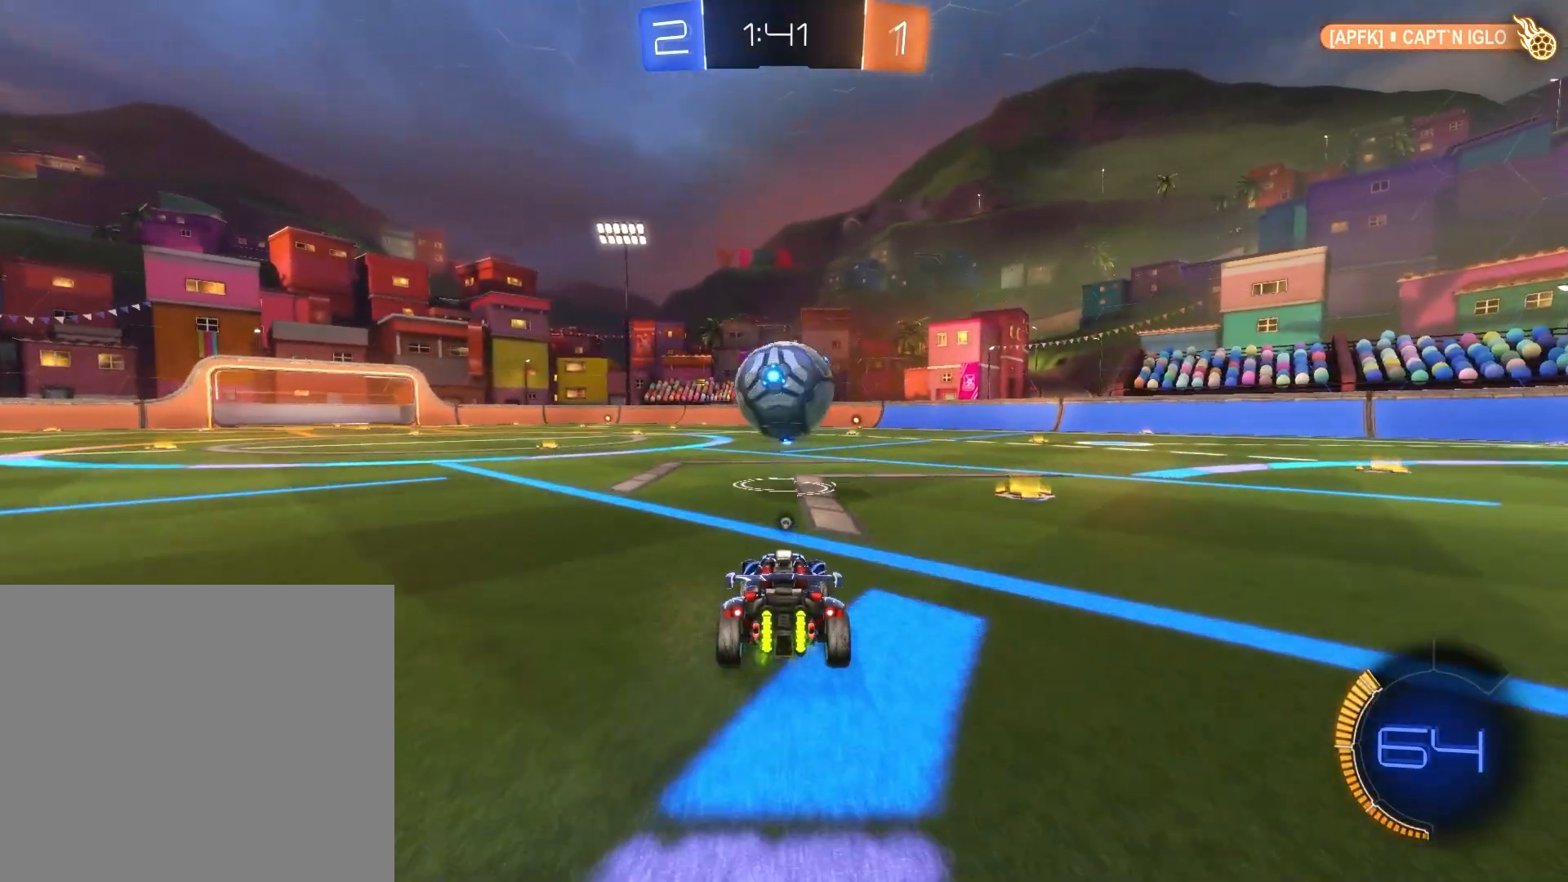
{"buttons": ["L2", "R2"], "left_stick": "up-left", "events": [[126, "left_stick", "center"], [251, "L2", "down"], [334, "left_stick", "up-left"]]}
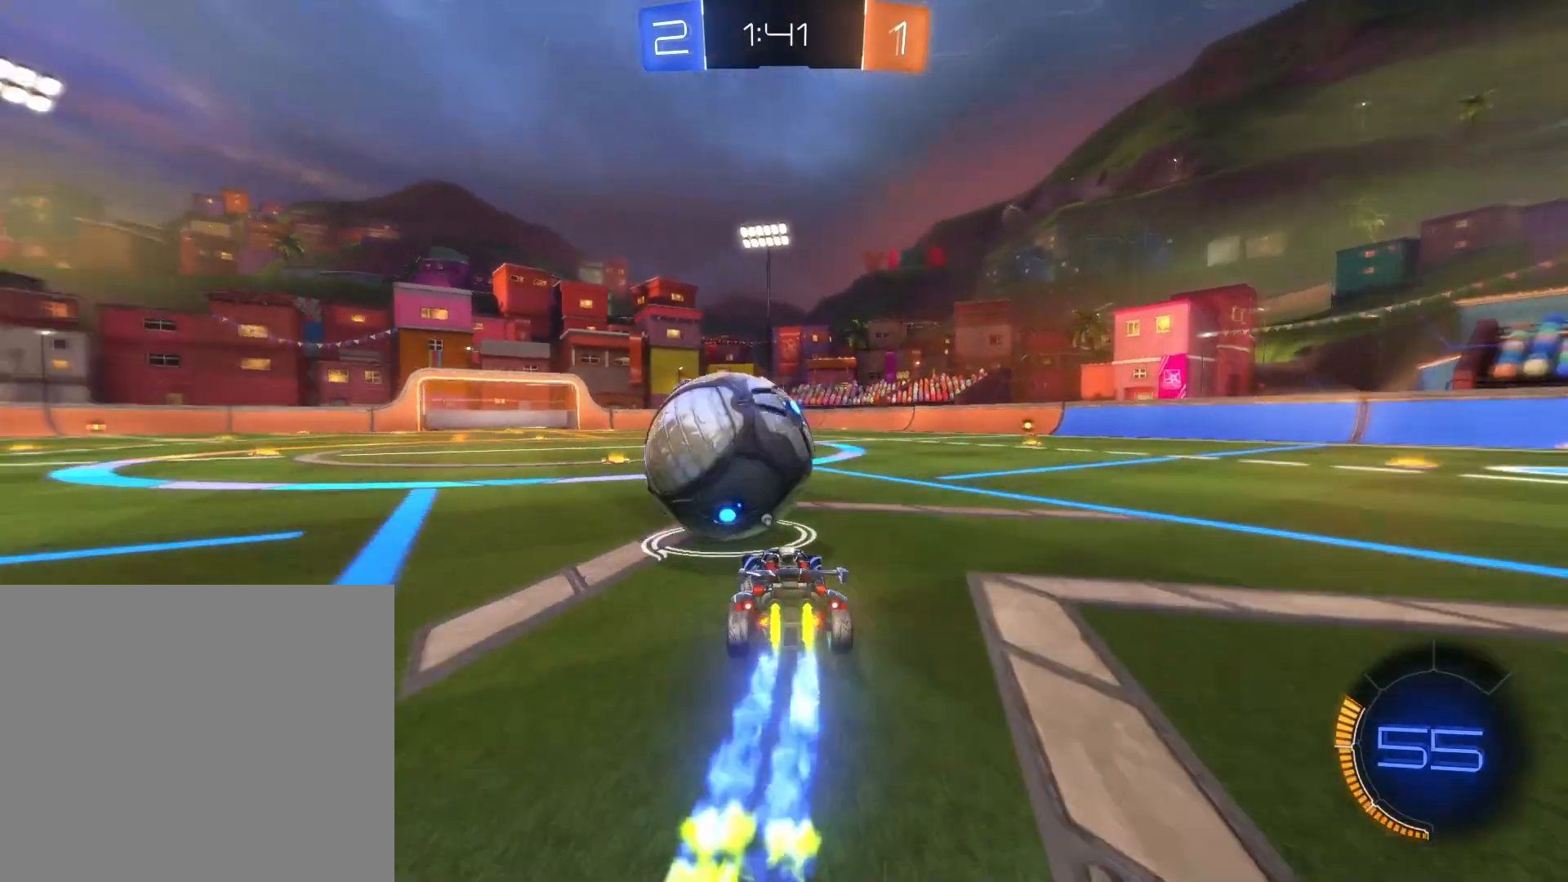
{"buttons": [], "left_stick": "center", "events": [[167, "L2", "up"], [167, "left_stick", "center"], [500, "R2", "up"]]}
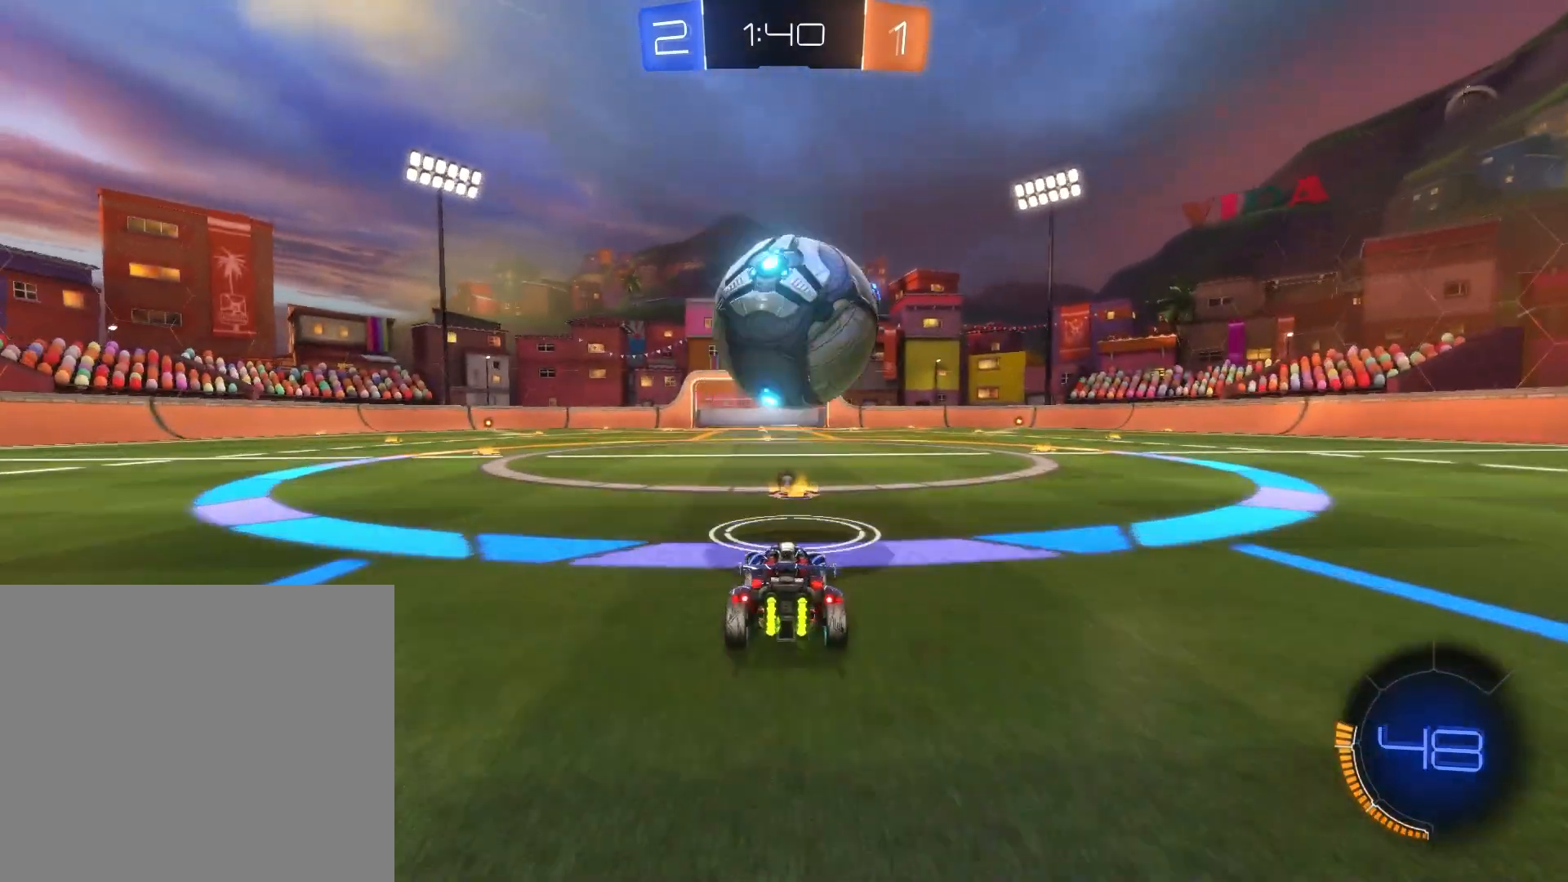
{"buttons": ["R2"], "left_stick": "center", "events": [[84, "R2", "down"], [167, "left_stick", "down-right"], [334, "left_stick", "center"]]}
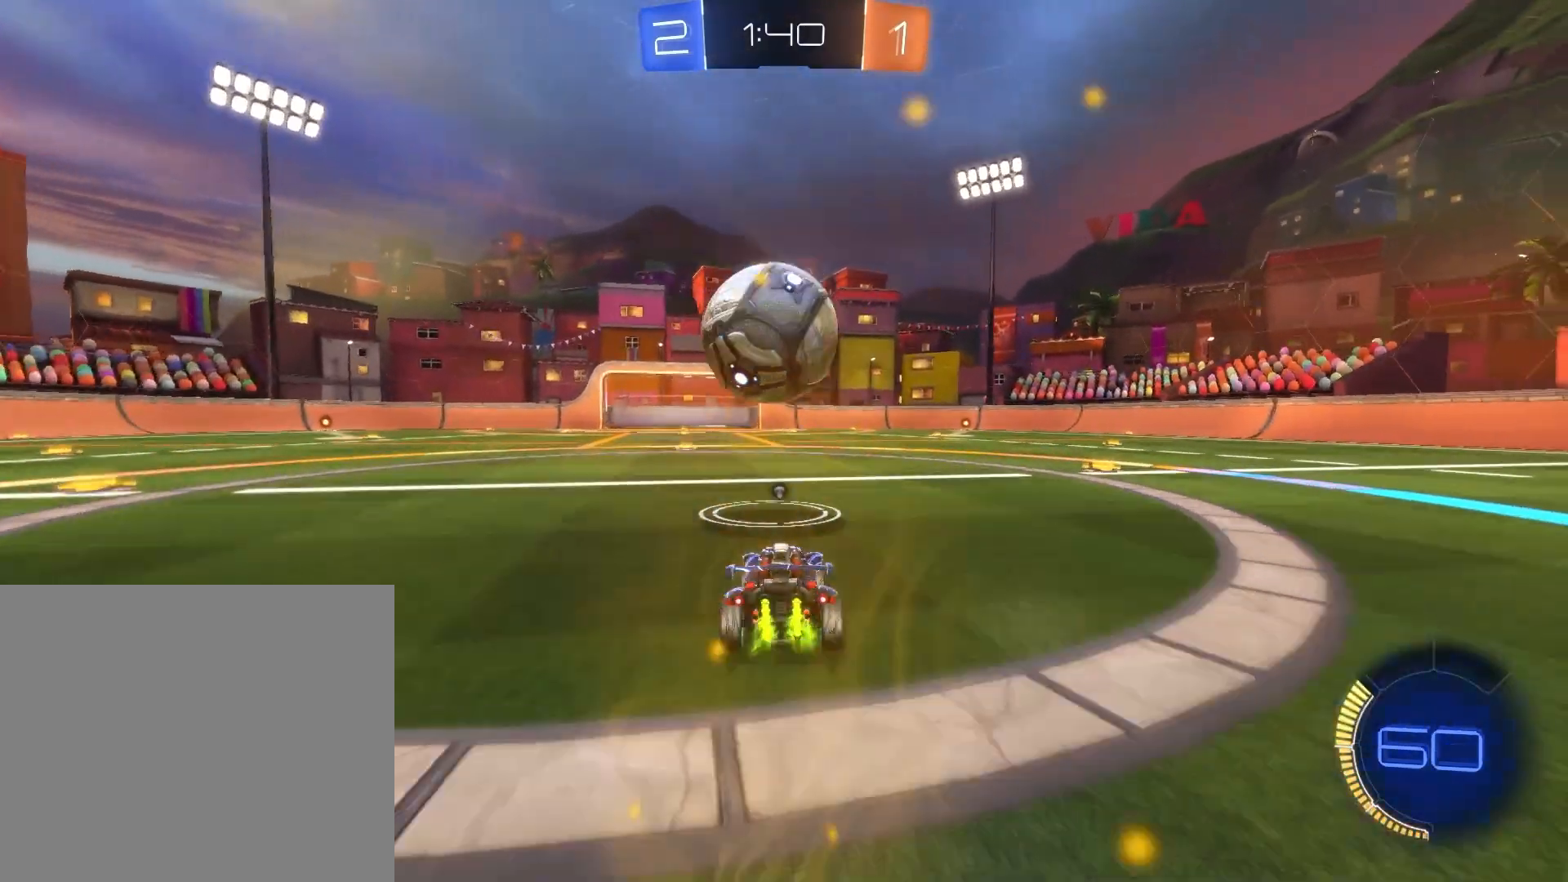
{"buttons": ["L1", "L2", "R2"], "left_stick": "up", "events": [[83, "L2", "down"], [250, "CROSS", "down"], [334, "CROSS", "up"], [334, "L1", "down"], [500, "left_stick", "up"]]}
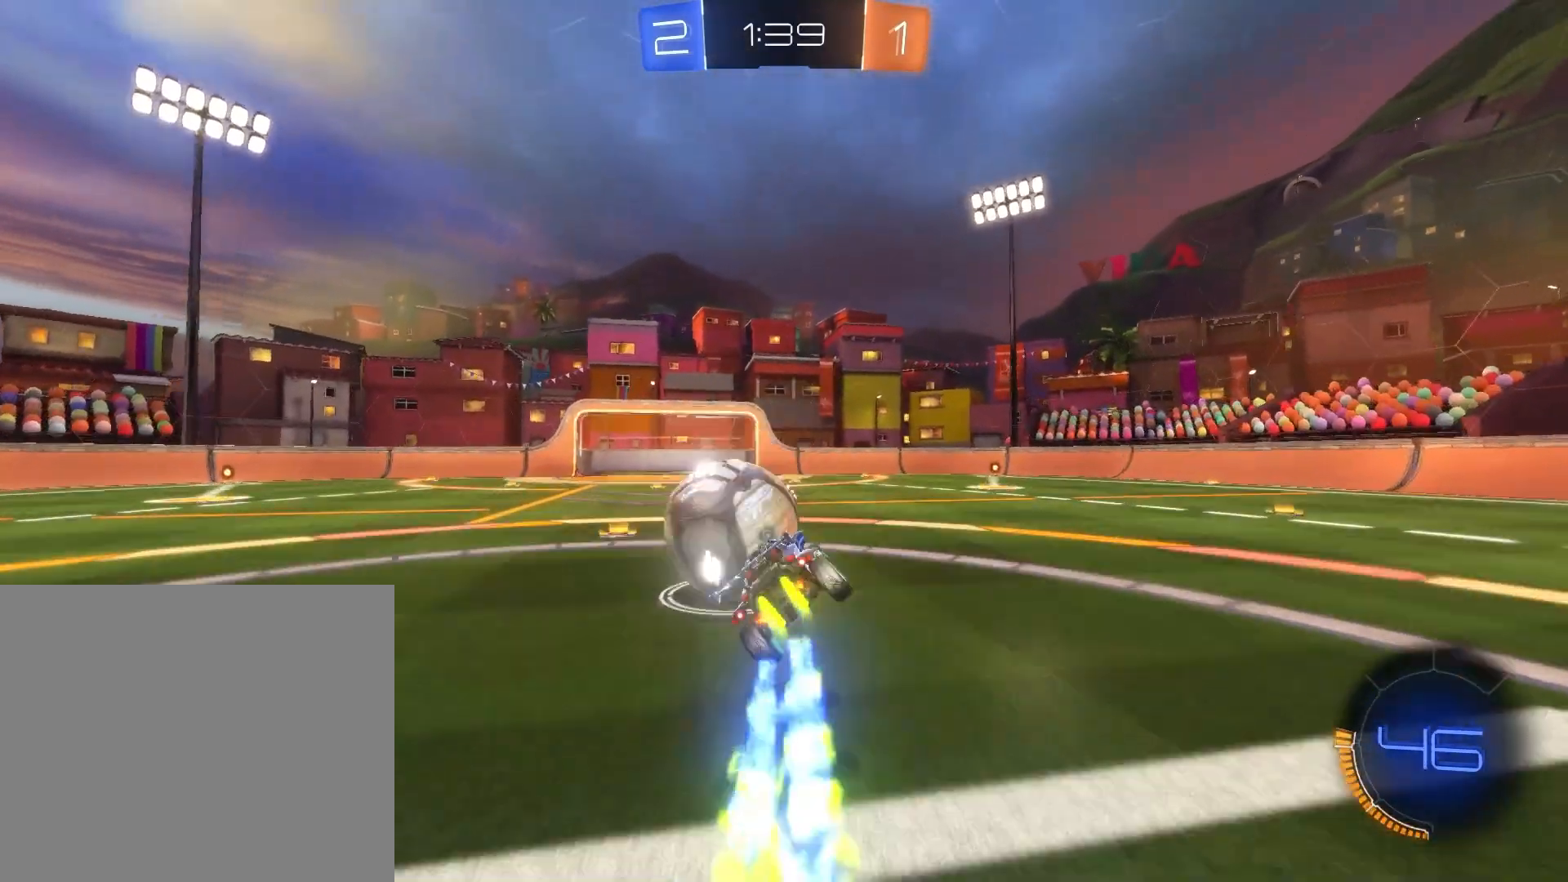
{"buttons": ["L2"], "left_stick": "center", "events": [[42, "R2", "up"], [167, "CROSS", "down"], [251, "CROSS", "up"], [292, "CROSS", "down"], [418, "CROSS", "up"], [459, "L1", "up"], [501, "left_stick", "center"]]}
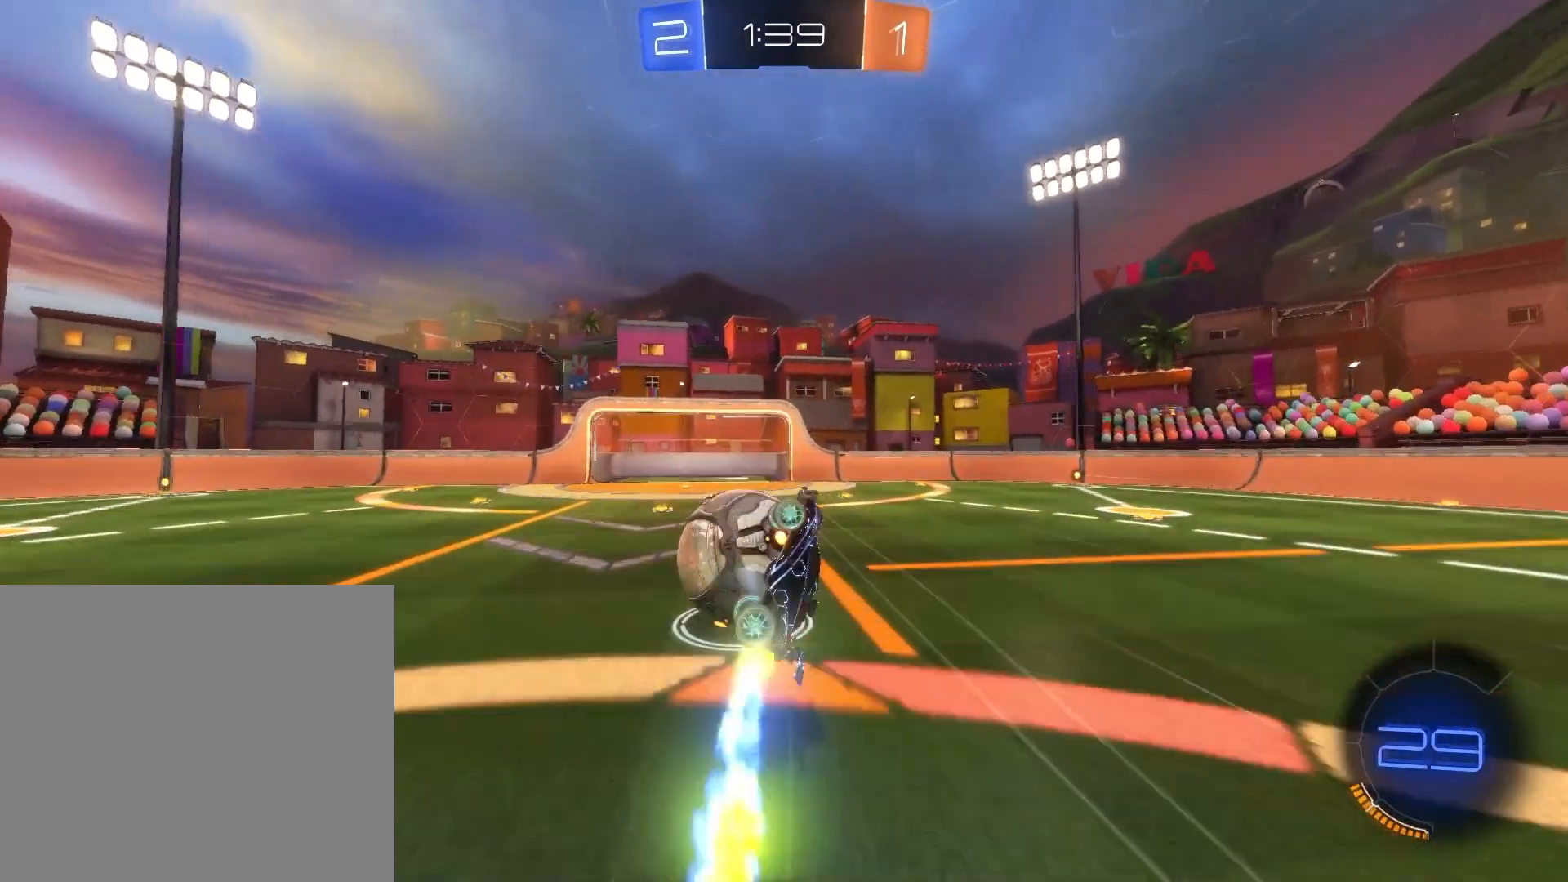
{"buttons": [], "left_stick": "center", "events": [[42, "L2", "up"]]}
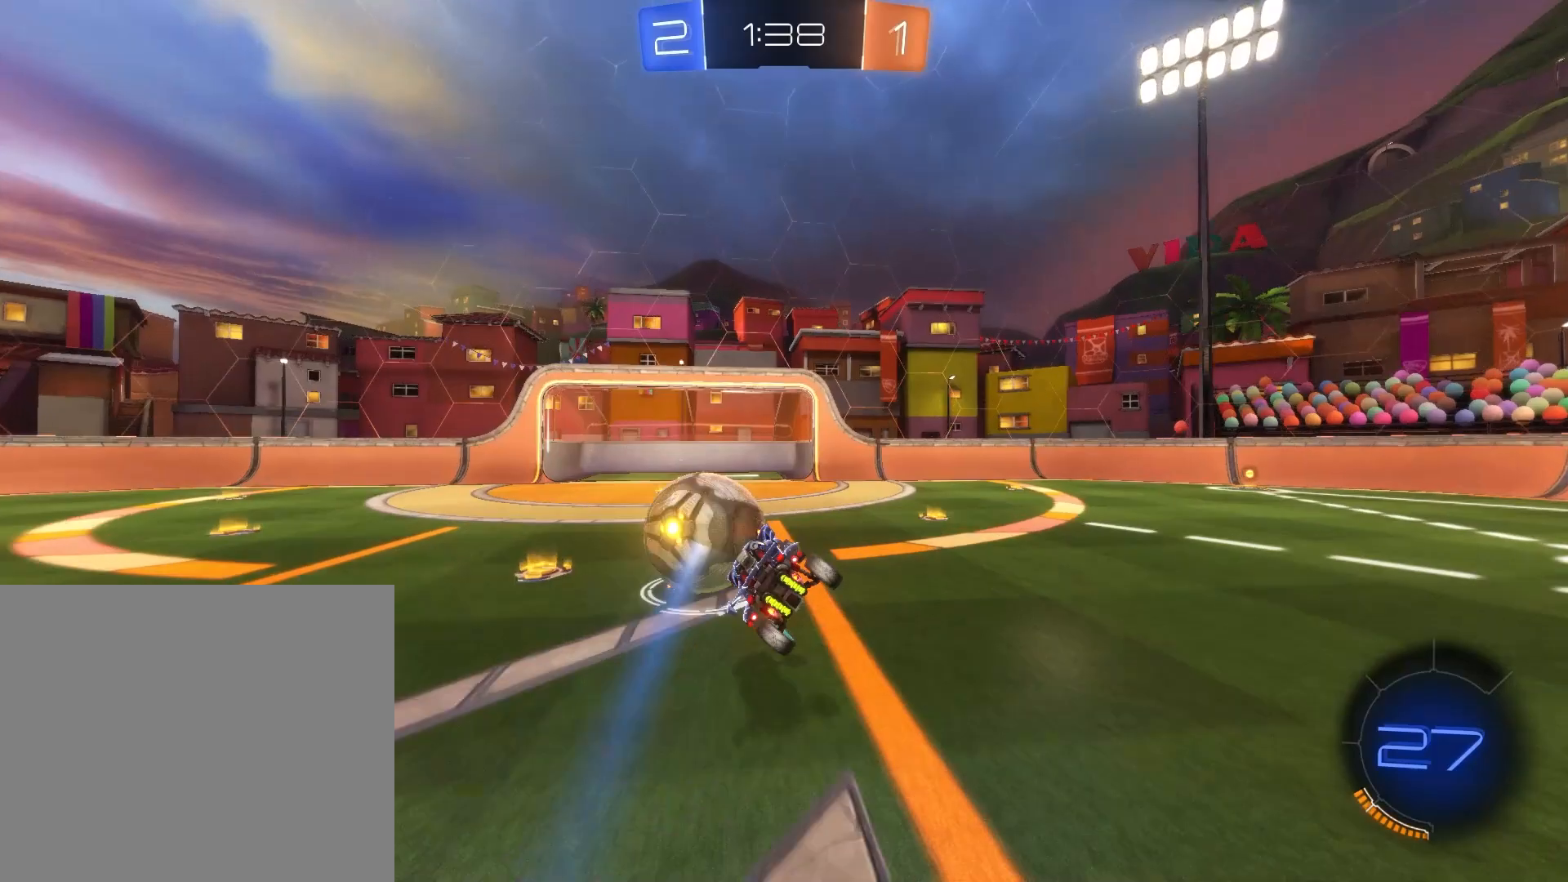
{"buttons": ["L2", "R2"], "left_stick": "up-left", "events": [[167, "R2", "down"], [209, "L2", "down"], [418, "left_stick", "up-left"]]}
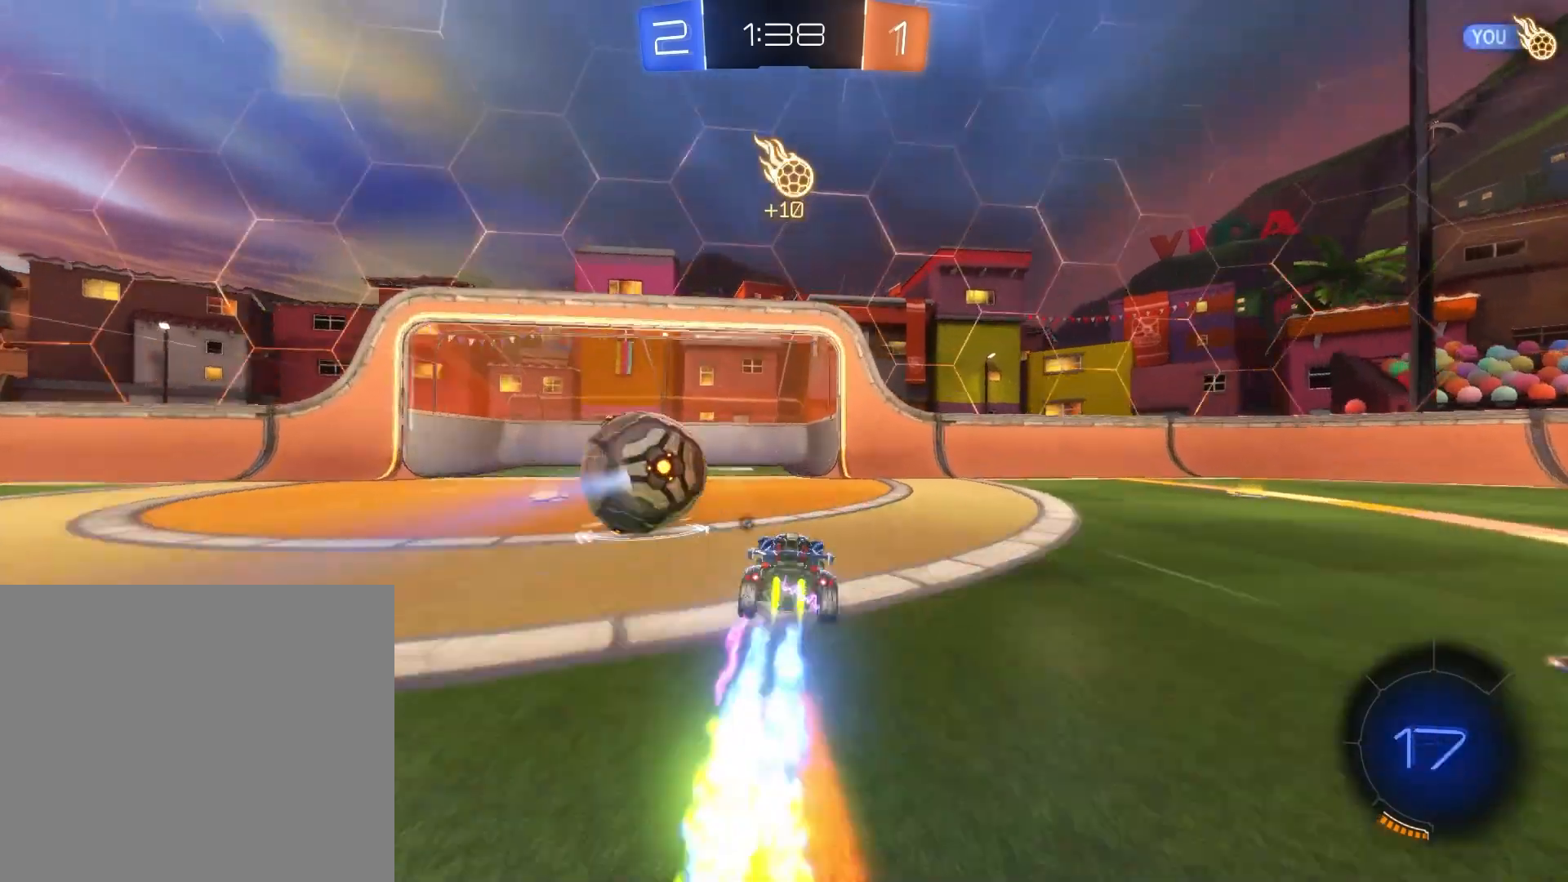
{"buttons": [], "left_stick": "center", "events": [[83, "left_stick", "center"], [250, "left_stick", "up-left"], [459, "R2", "up"], [500, "L2", "up"], [500, "left_stick", "center"]]}
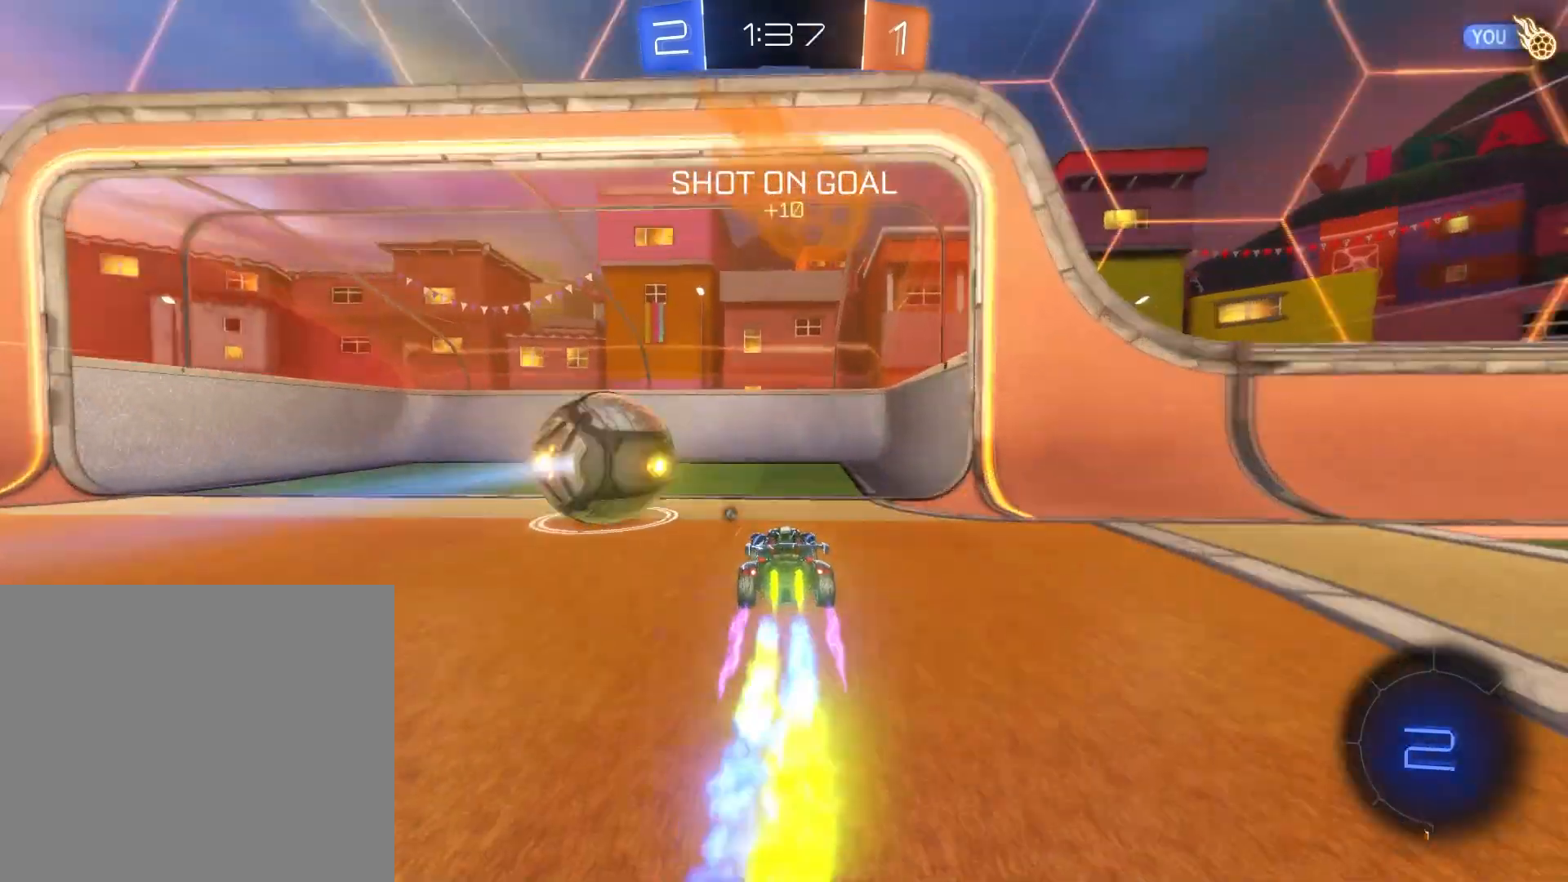
{"buttons": [], "left_stick": "center", "events": []}
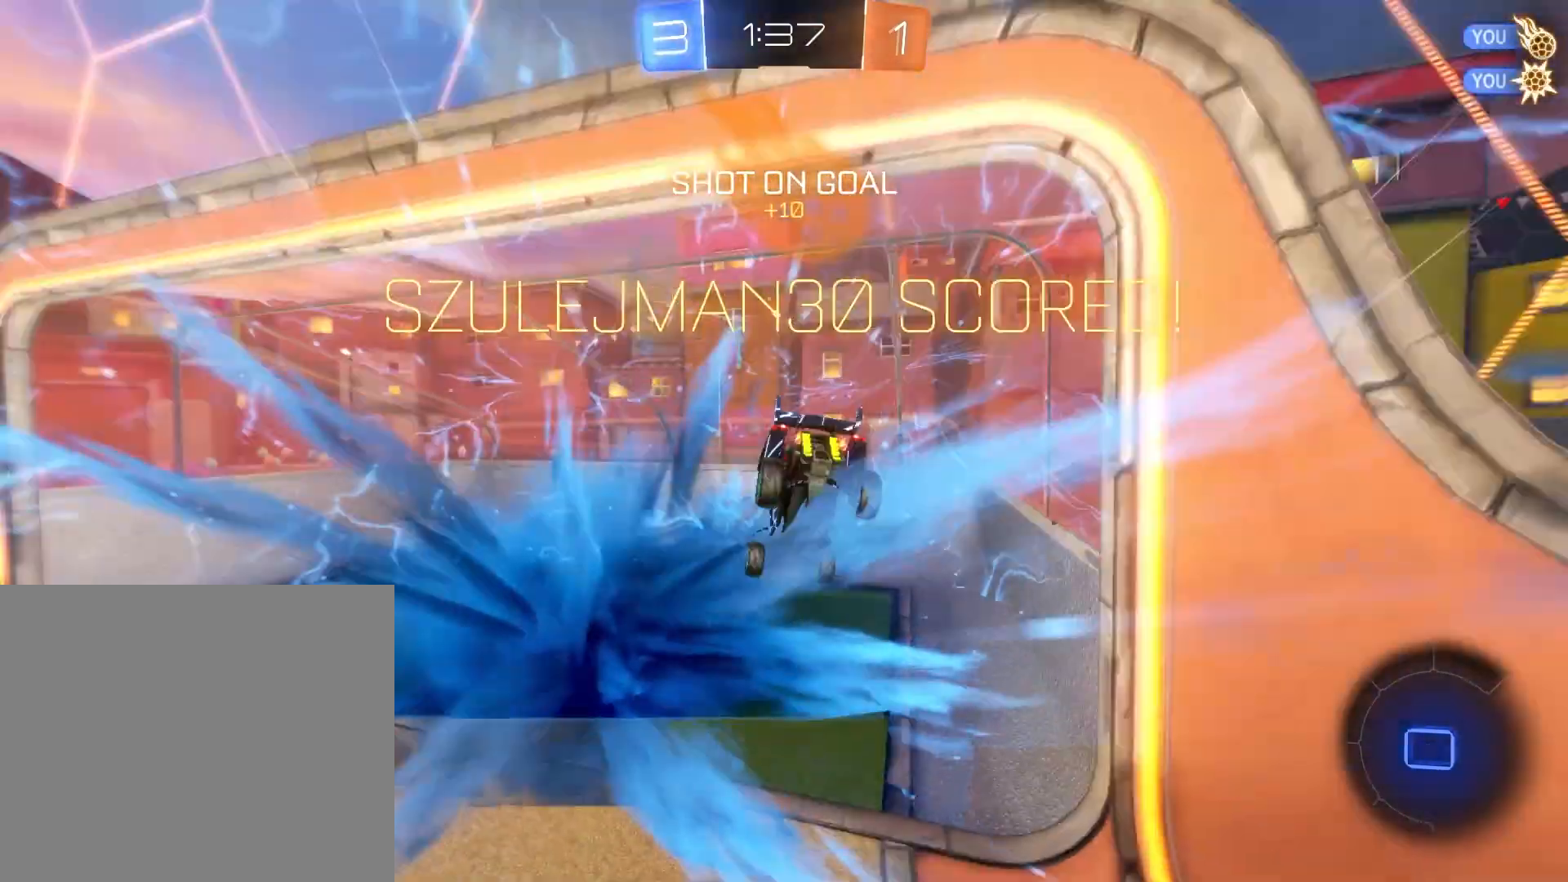
{"buttons": [], "left_stick": "center", "events": []}
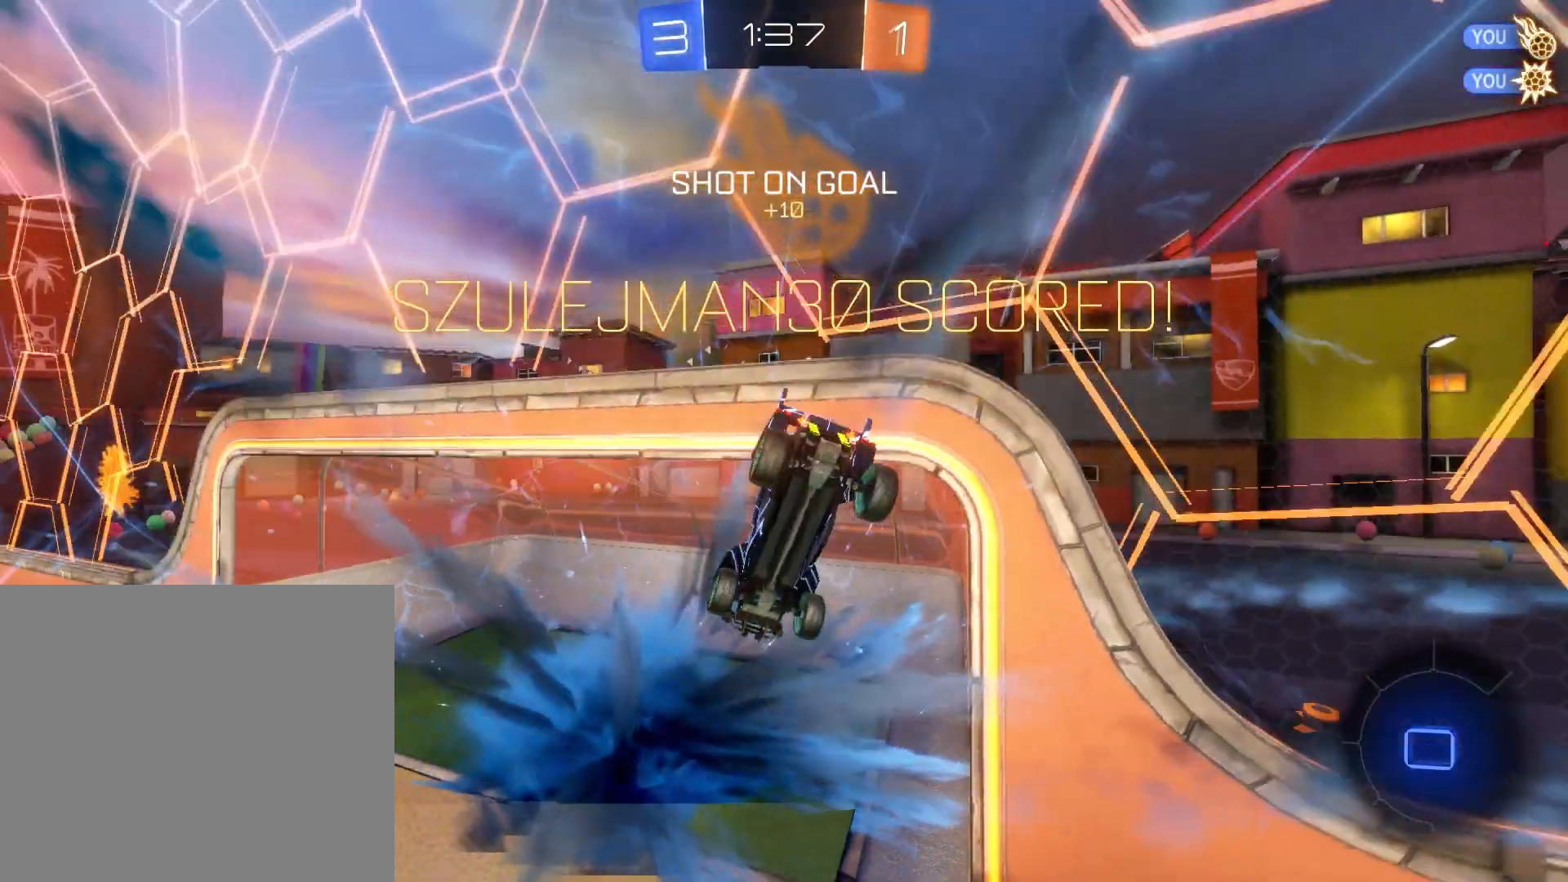
{"buttons": [], "left_stick": "center", "events": []}
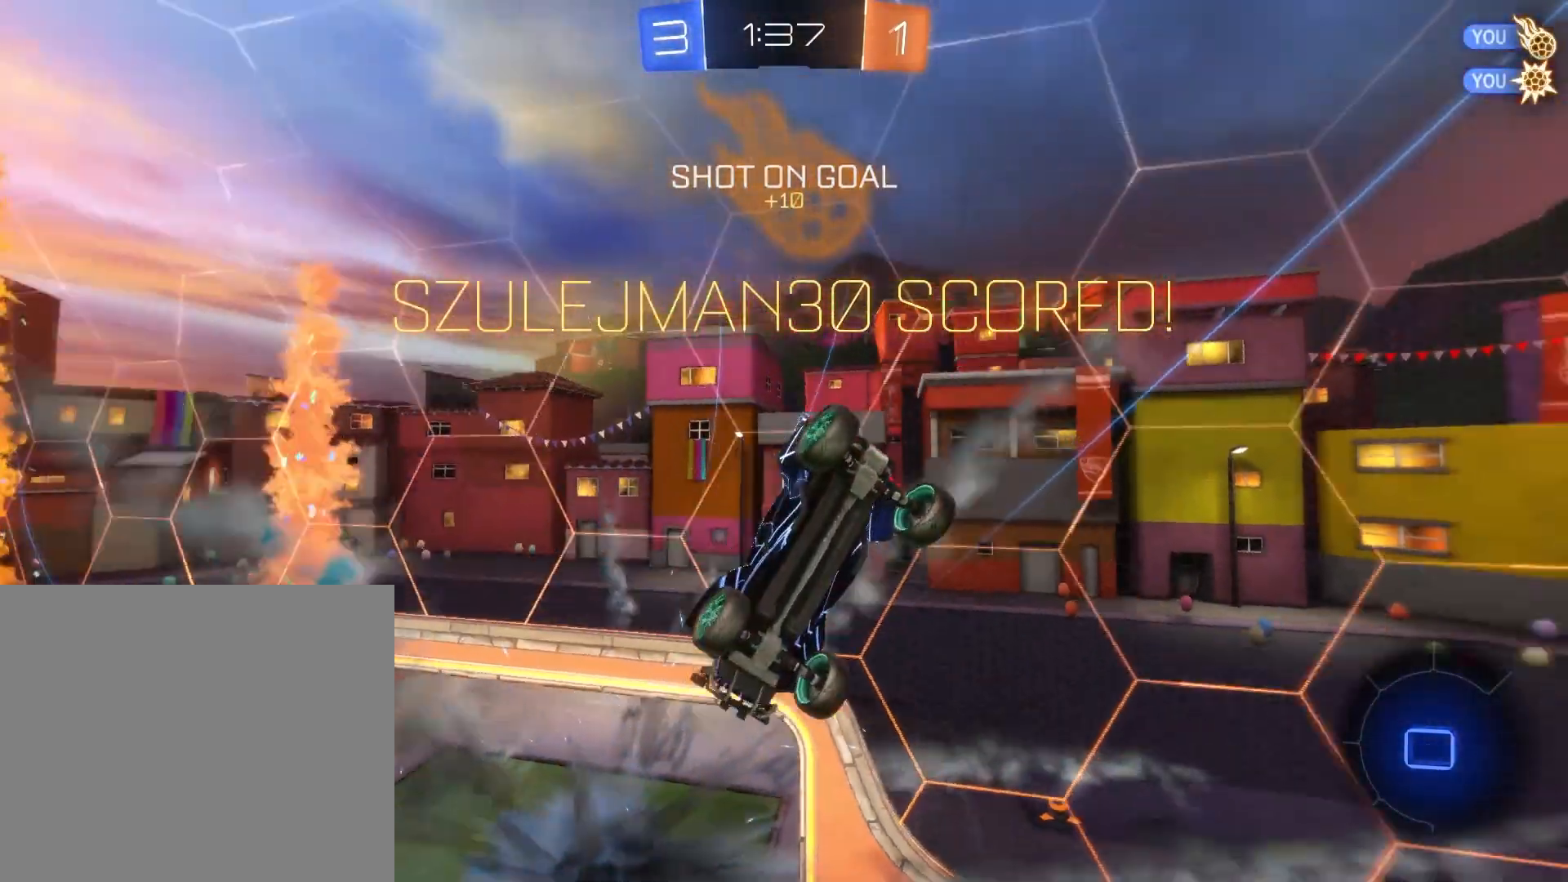
{"buttons": [], "left_stick": "center", "events": []}
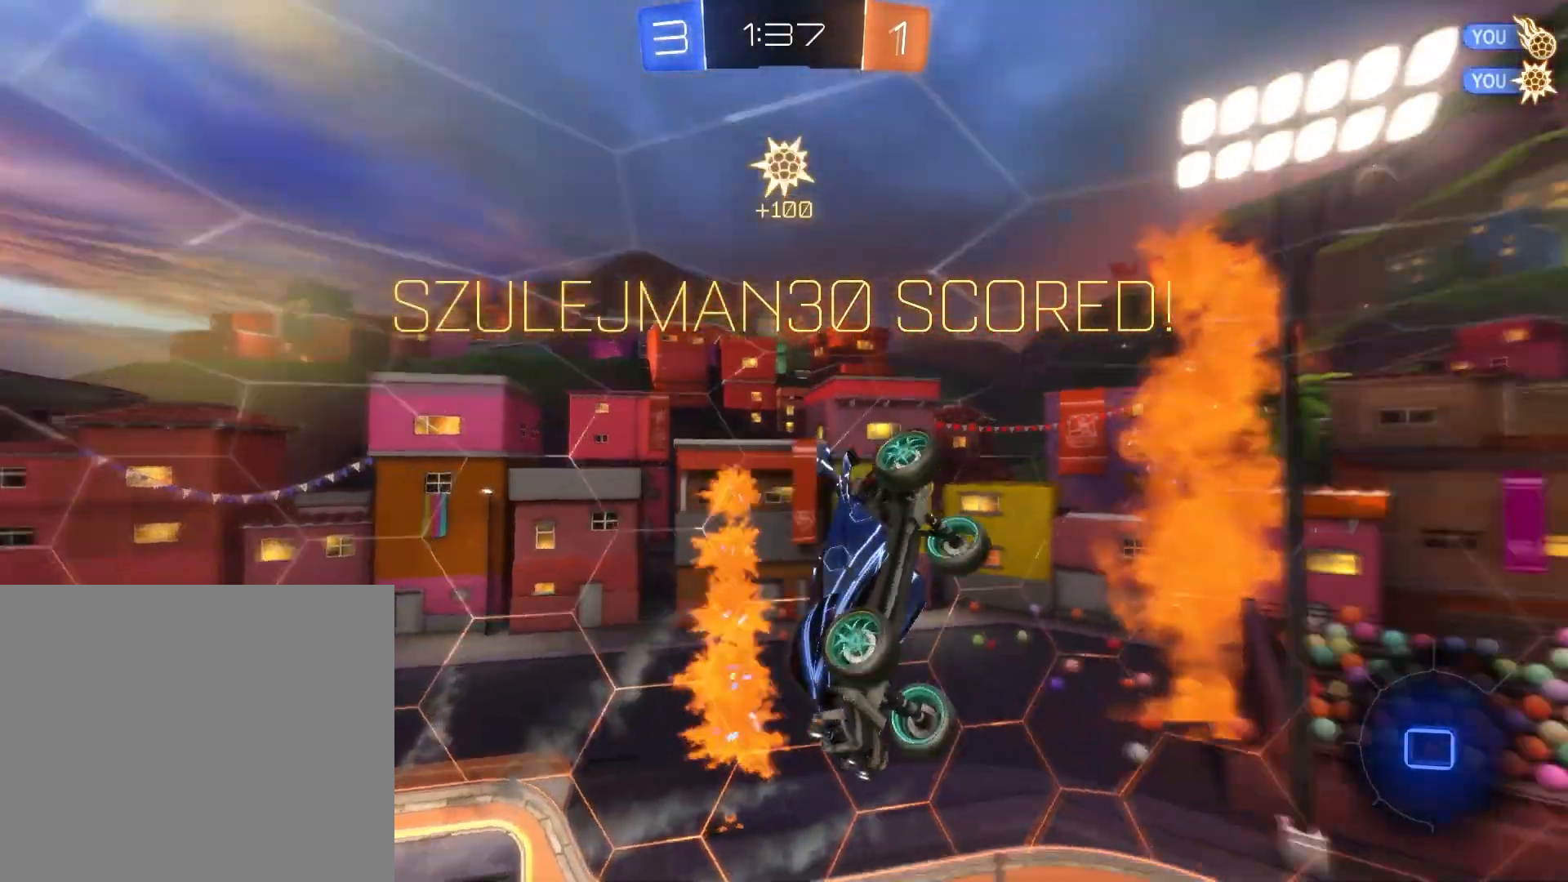
{"buttons": [], "left_stick": "center", "events": []}
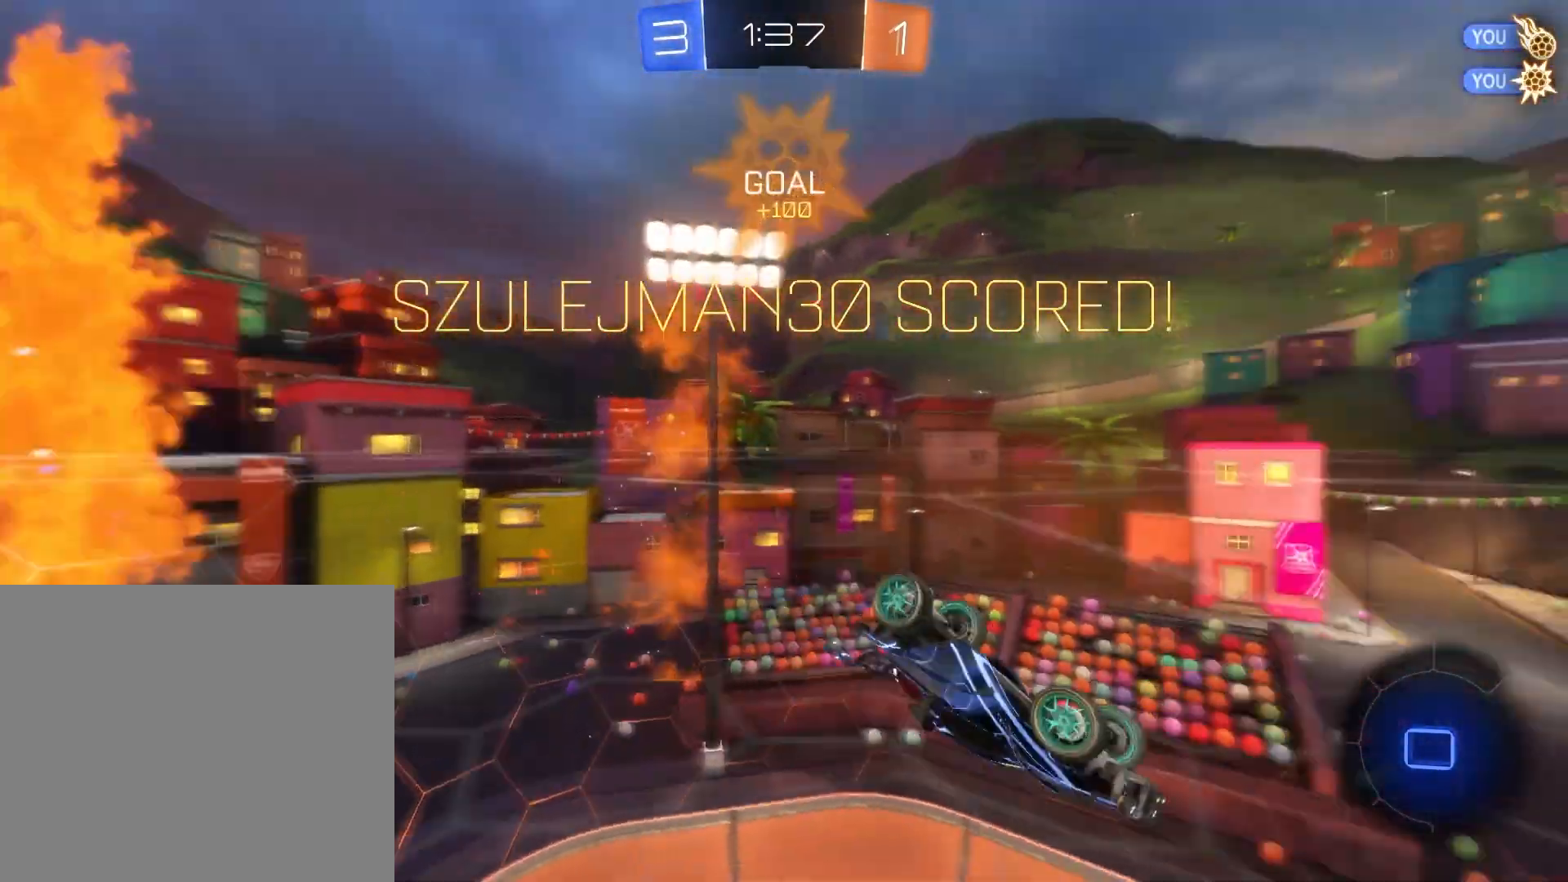
{"buttons": [], "left_stick": "center", "events": []}
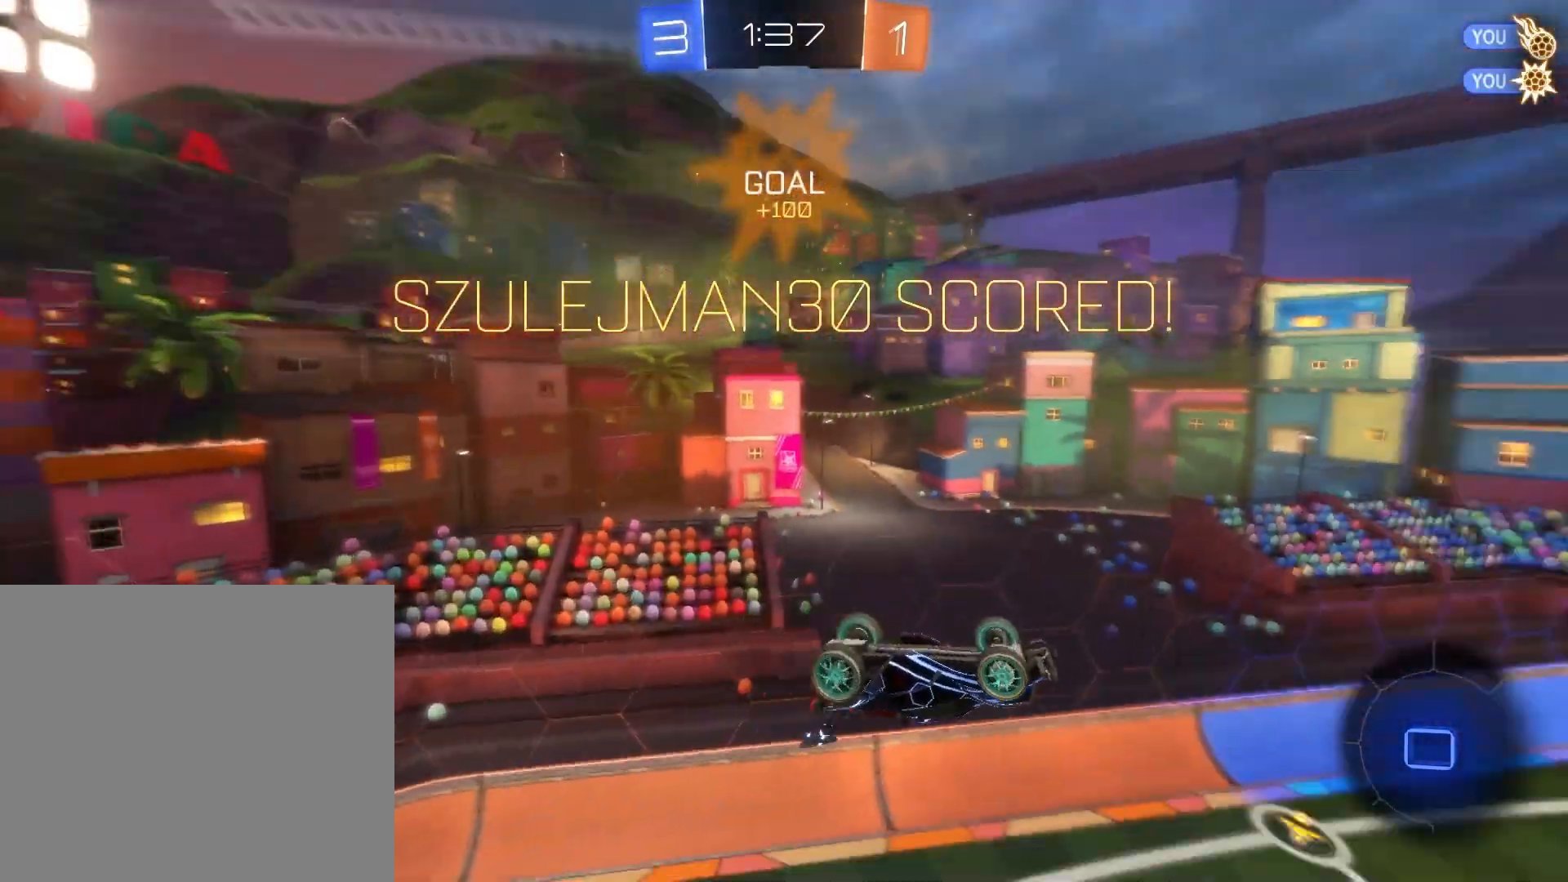
{"buttons": ["R1"], "left_stick": "center", "events": [[418, "R1", "down"]]}
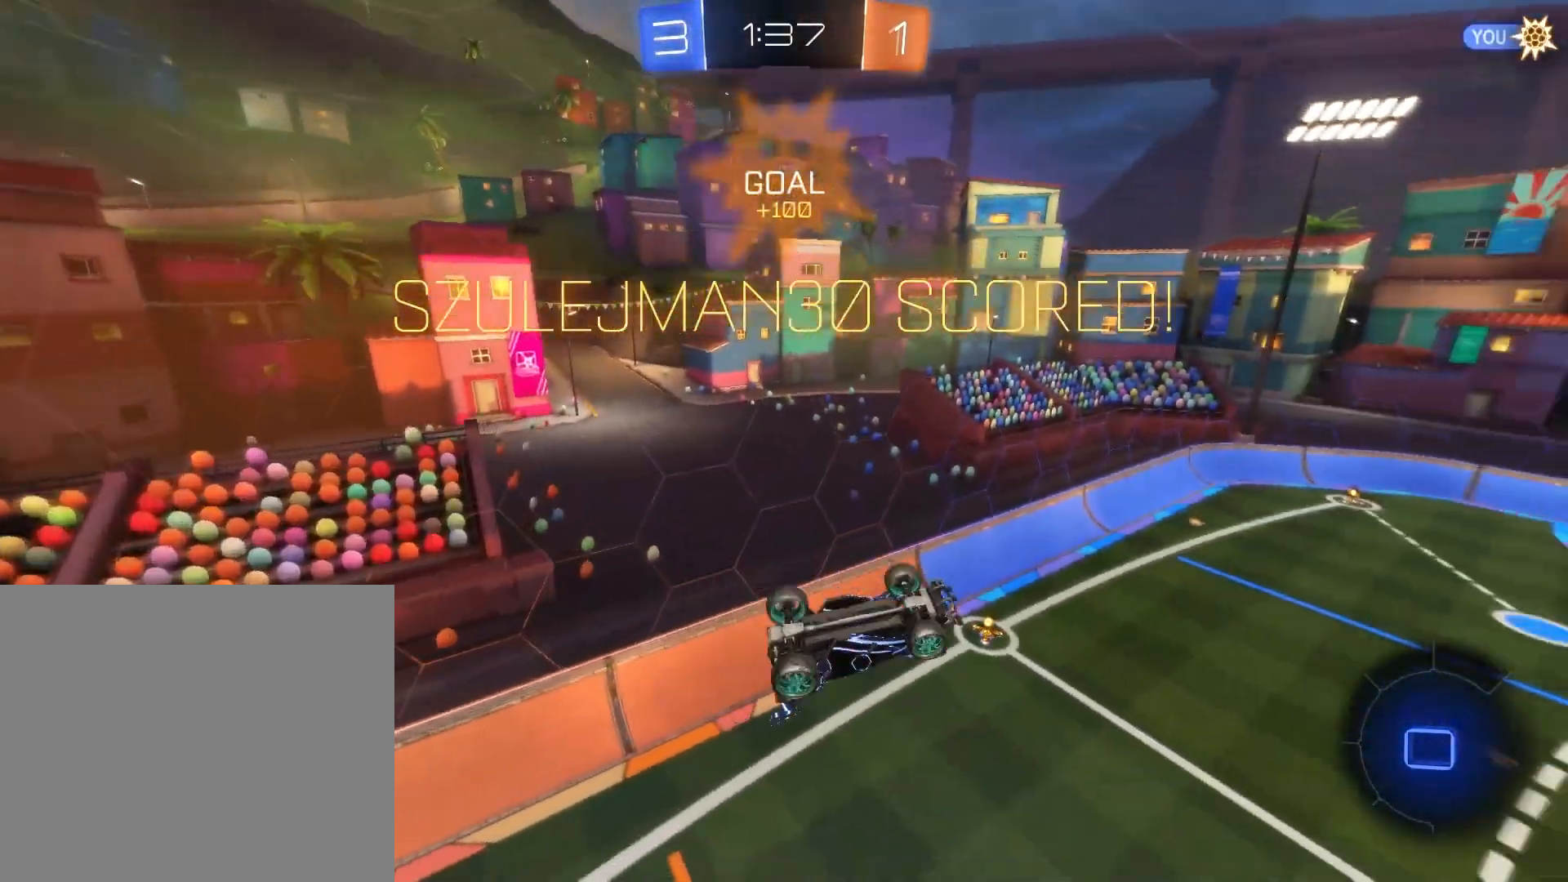
{"buttons": ["R1"], "left_stick": "center", "events": []}
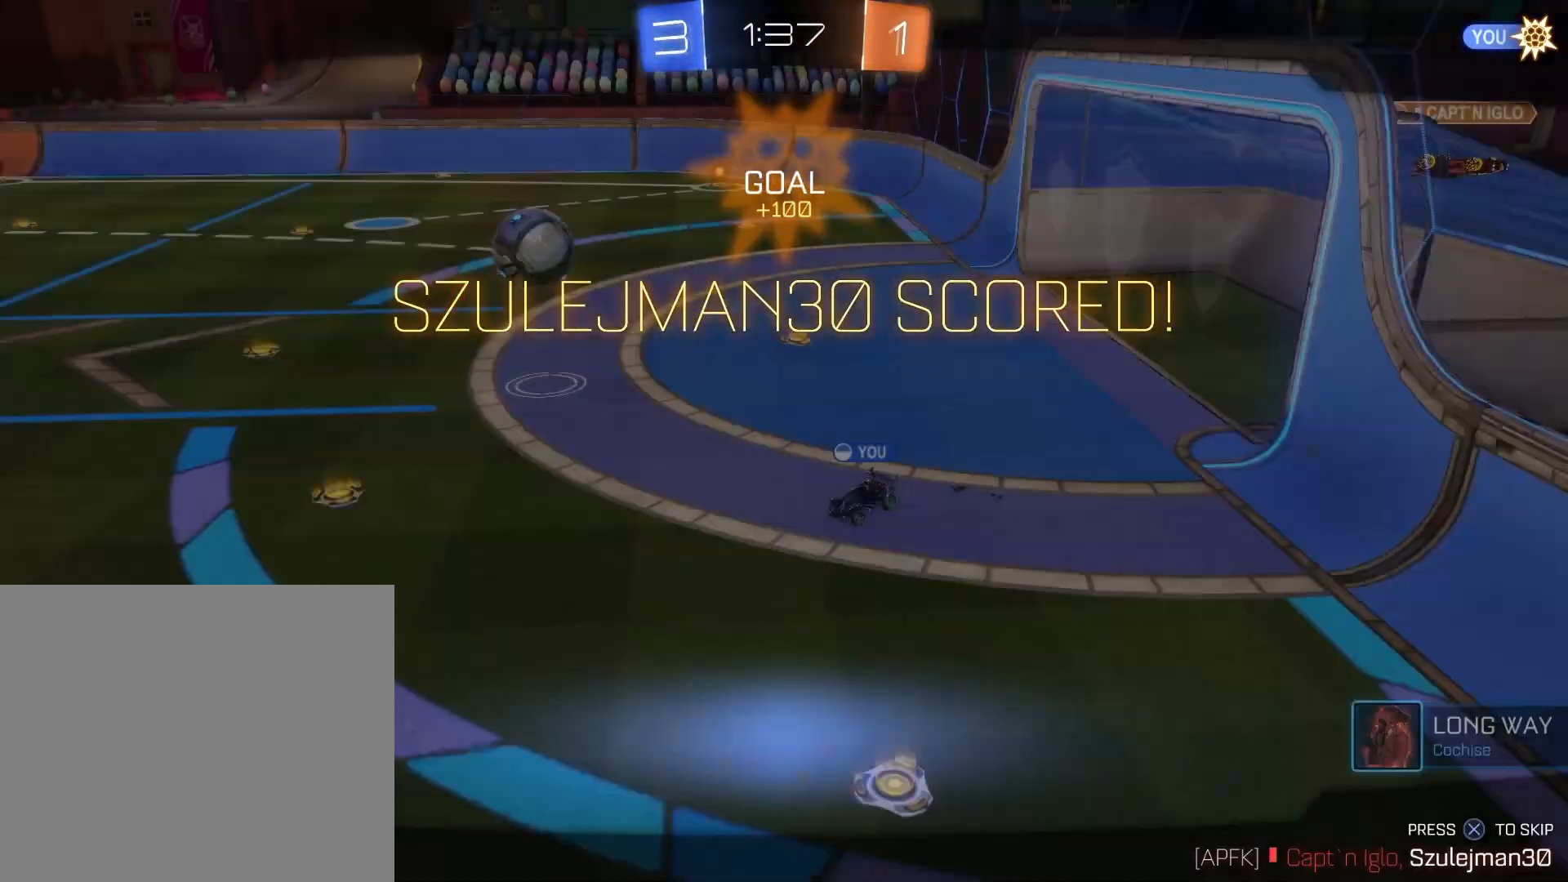
{"buttons": ["CROSS"], "left_stick": "center", "events": [[84, "R1", "up"], [418, "CROSS", "down"]]}
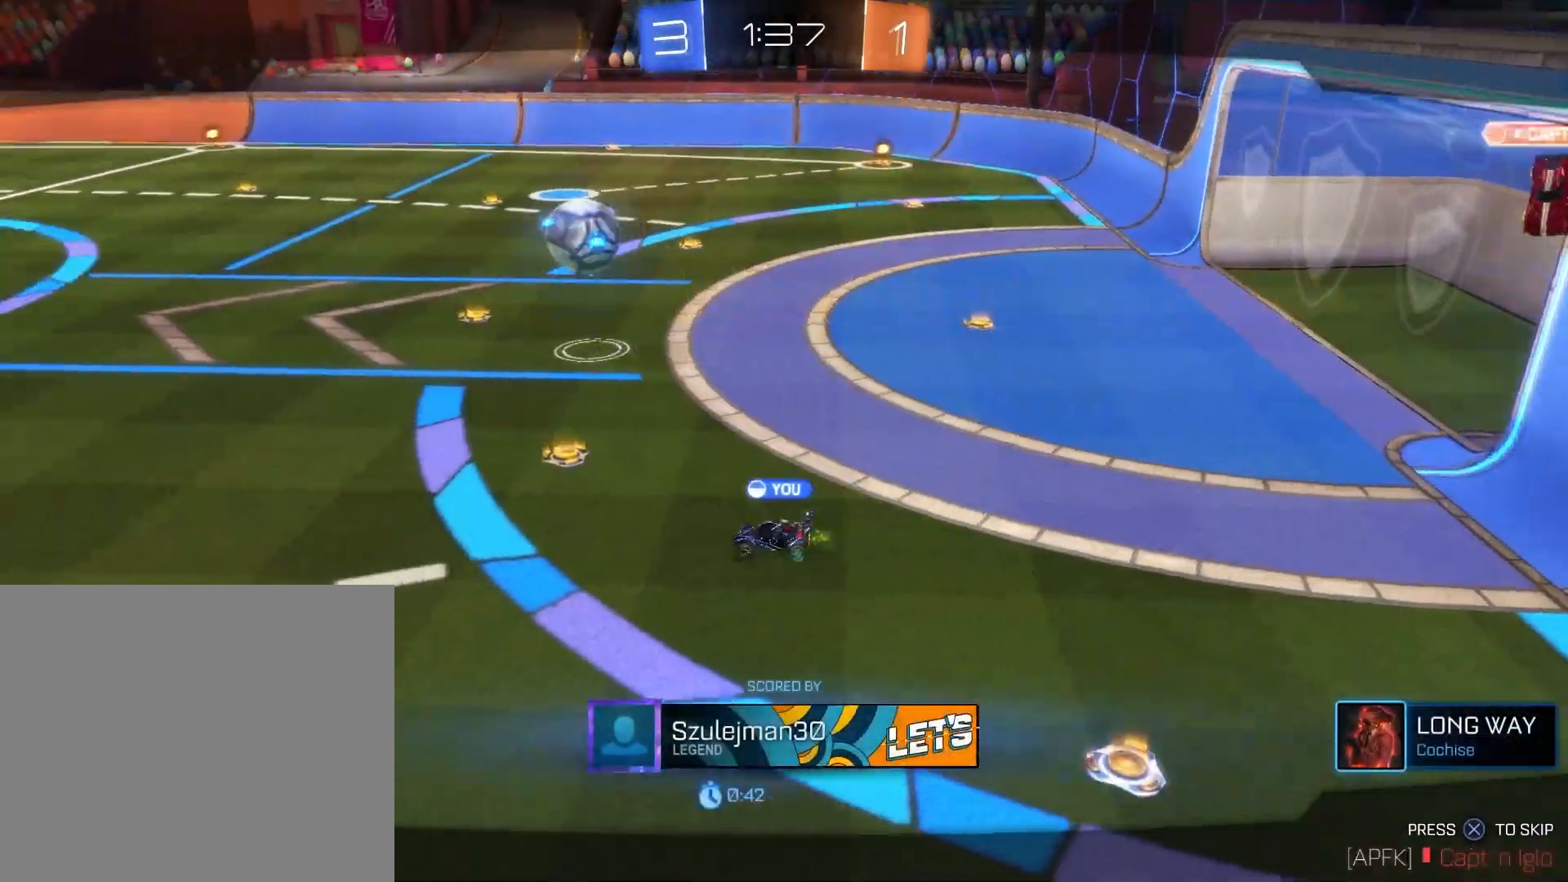
{"buttons": [], "left_stick": "center", "events": [[42, "CROSS", "up"]]}
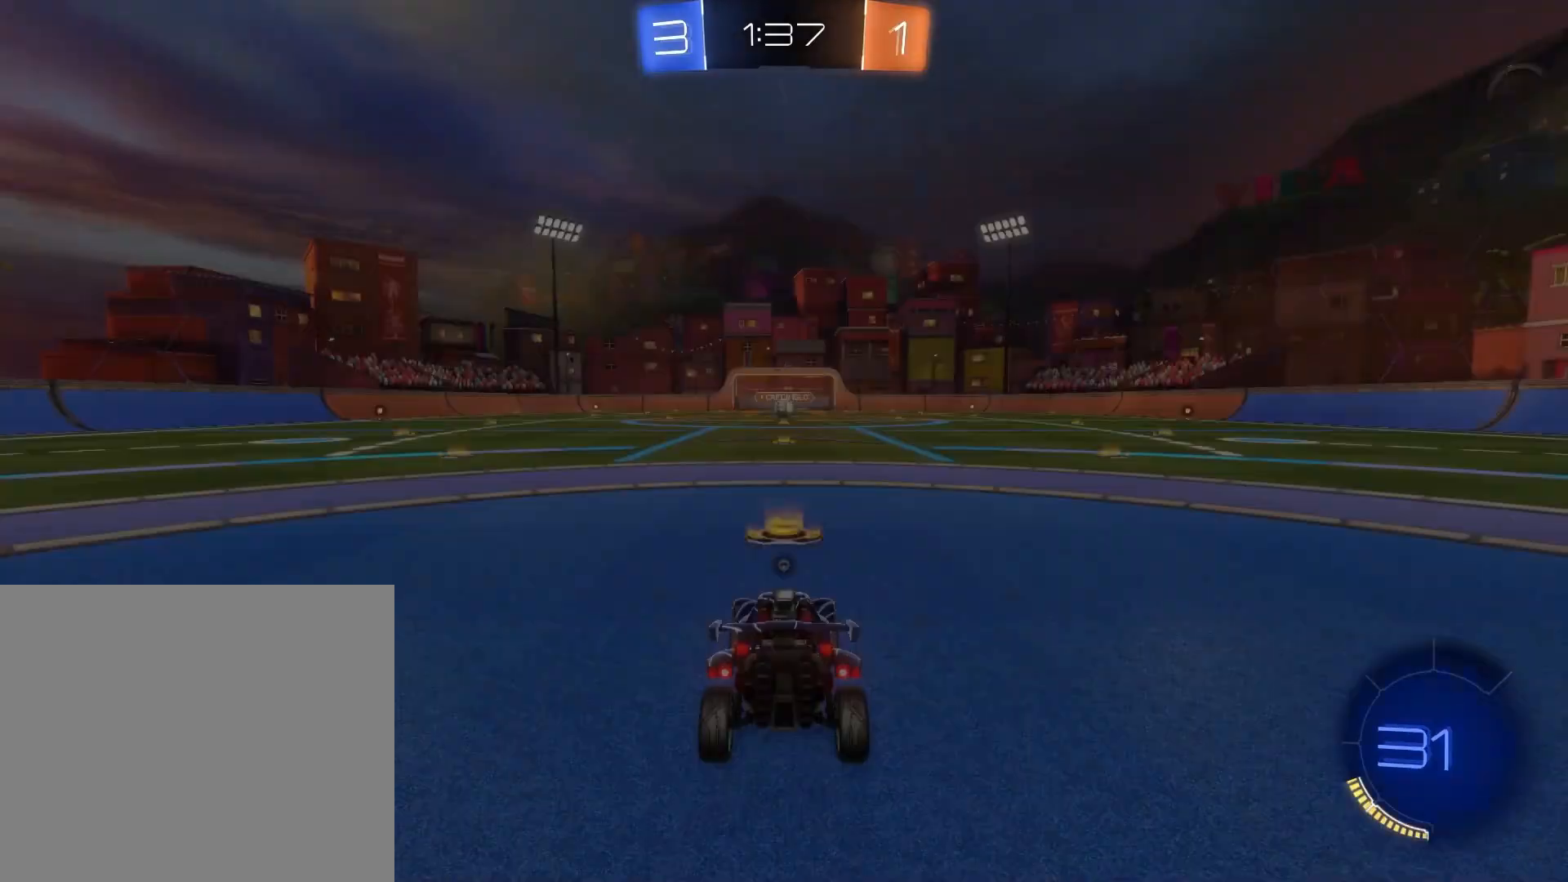
{"buttons": ["TRIANGLE"], "left_stick": "center", "events": [[459, "TRIANGLE", "down"]]}
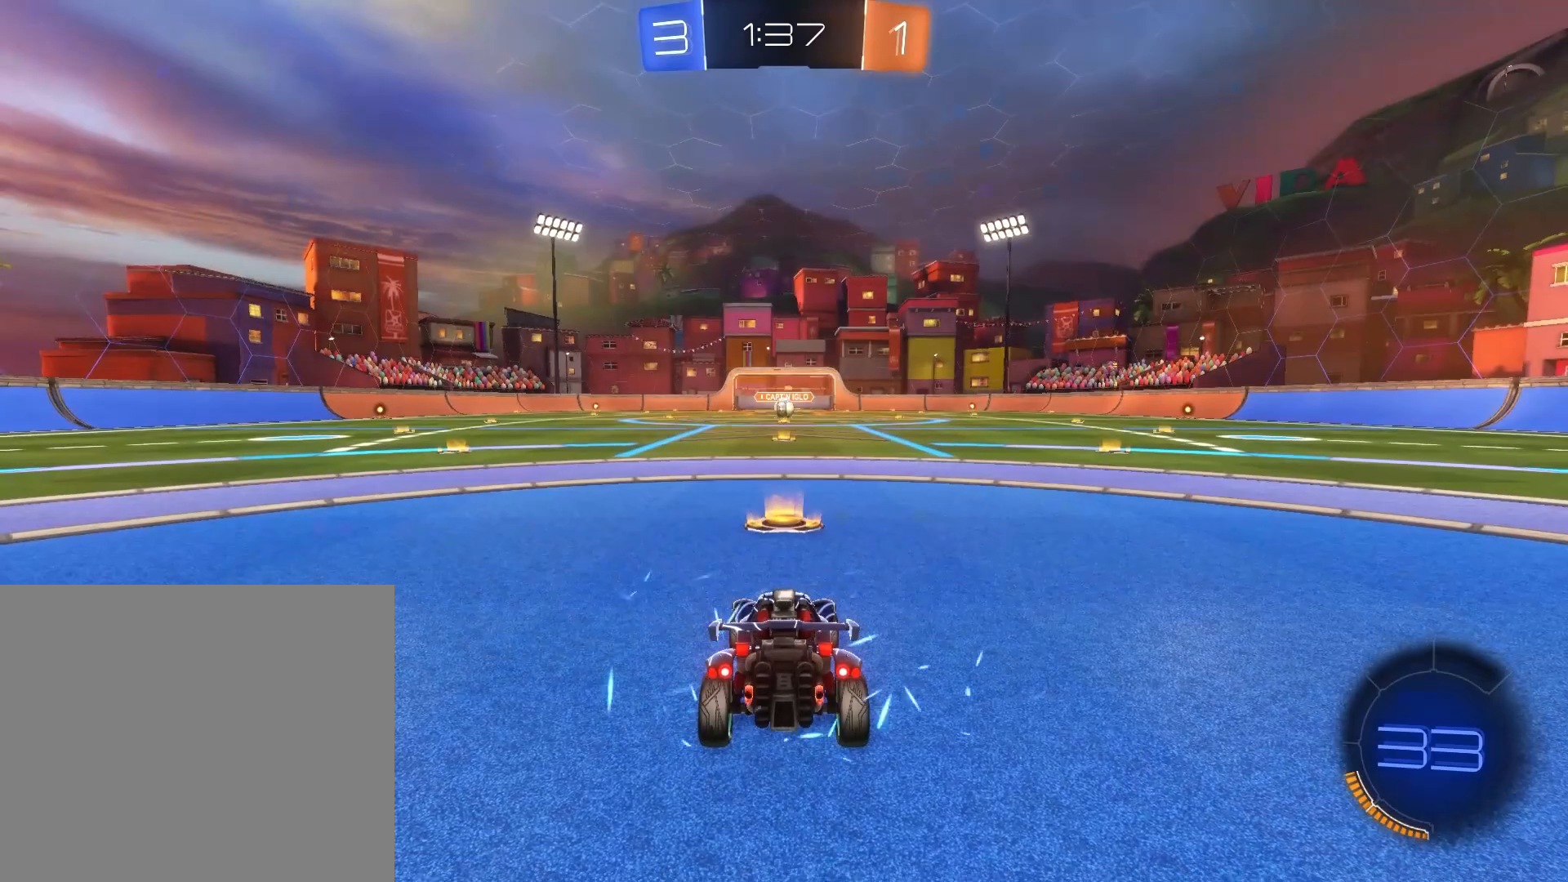
{"buttons": [], "left_stick": "center", "events": [[84, "TRIANGLE", "up"]]}
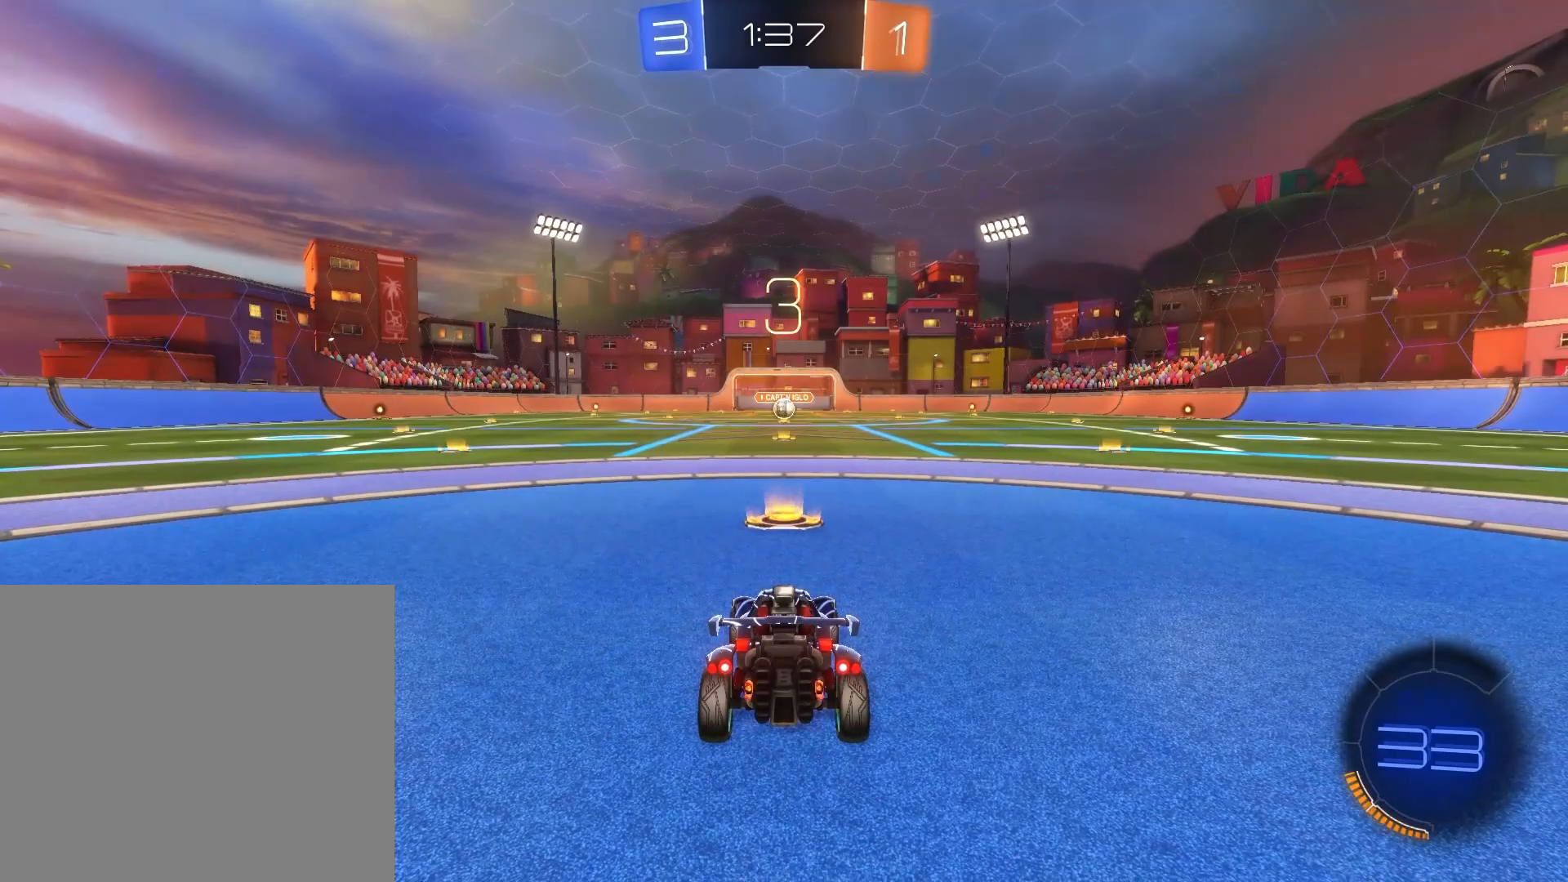
{"buttons": ["R2"], "left_stick": "center", "events": [[83, "R2", "down"], [292, "TRIANGLE", "down"], [417, "TRIANGLE", "up"]]}
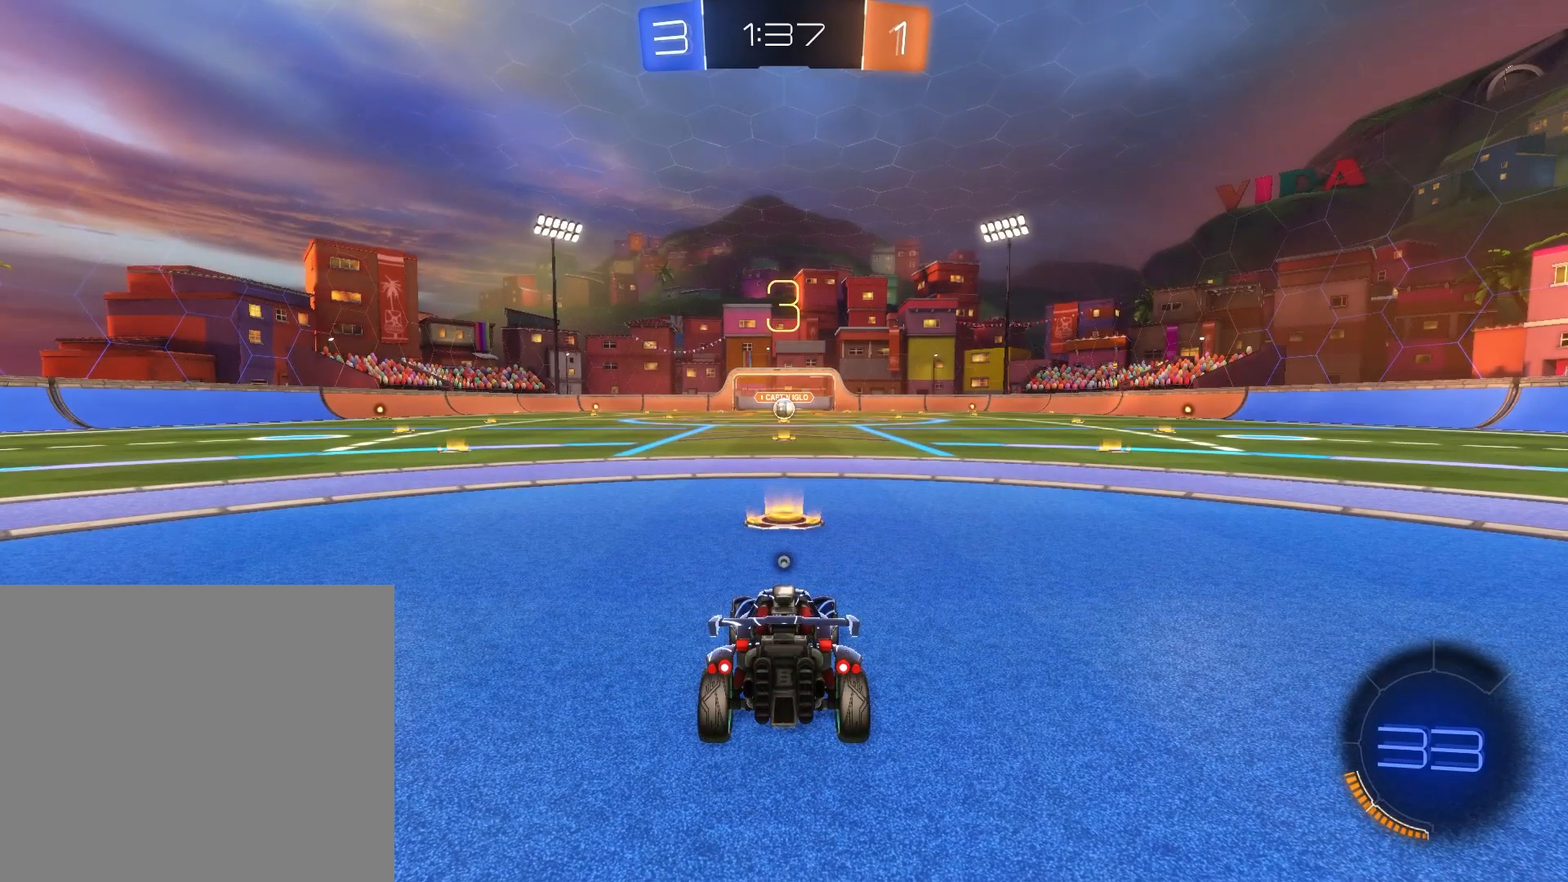
{"buttons": ["R2"], "left_stick": "center", "events": [[334, "TRIANGLE", "down"], [459, "TRIANGLE", "up"]]}
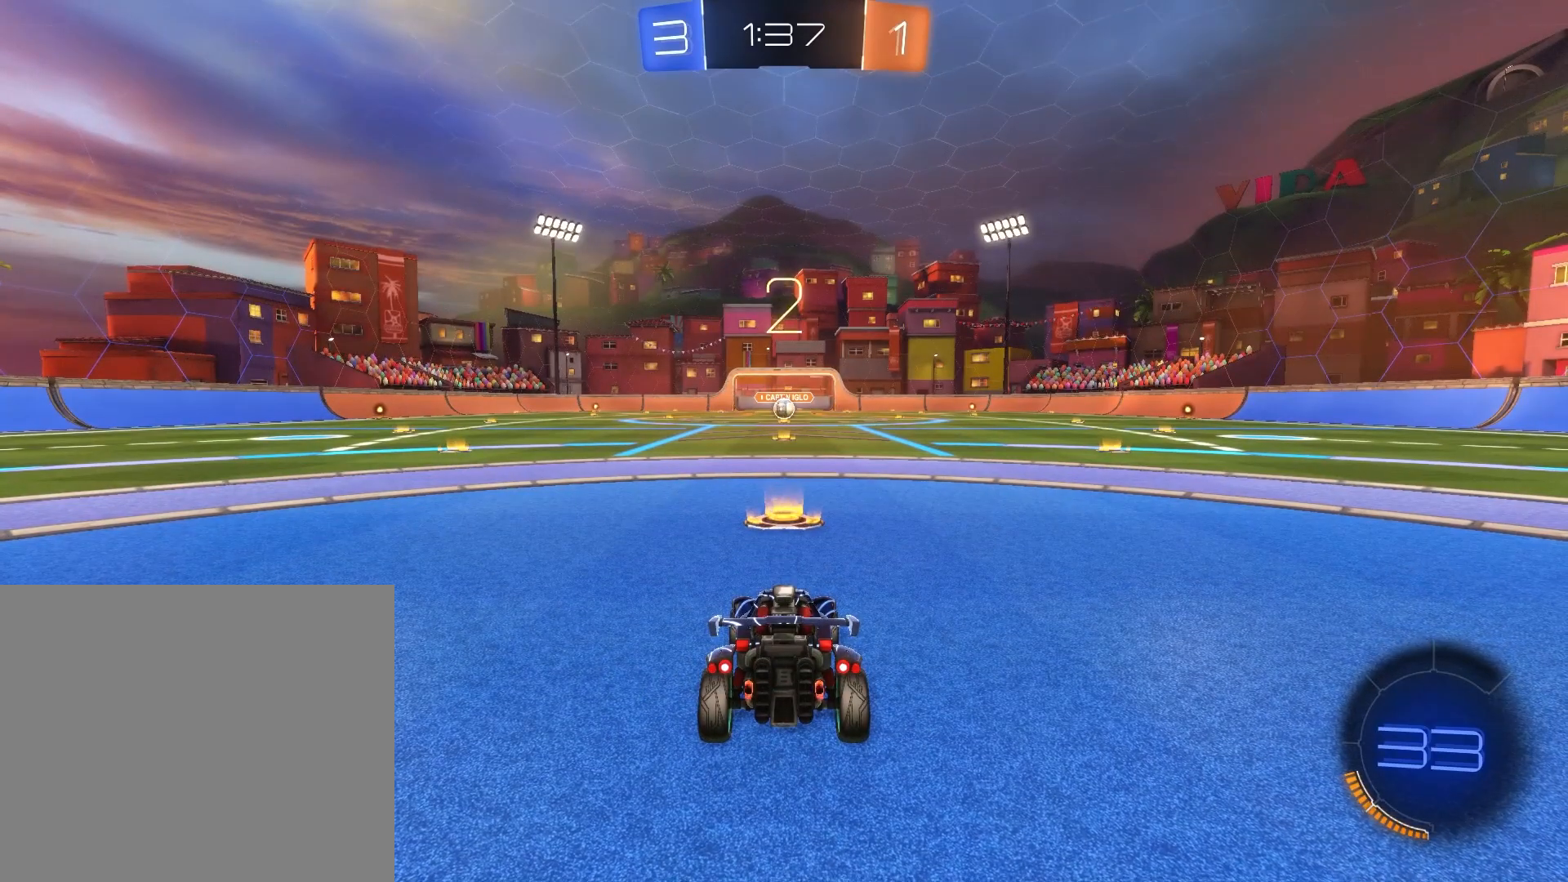
{"buttons": ["R2"], "left_stick": "center", "events": []}
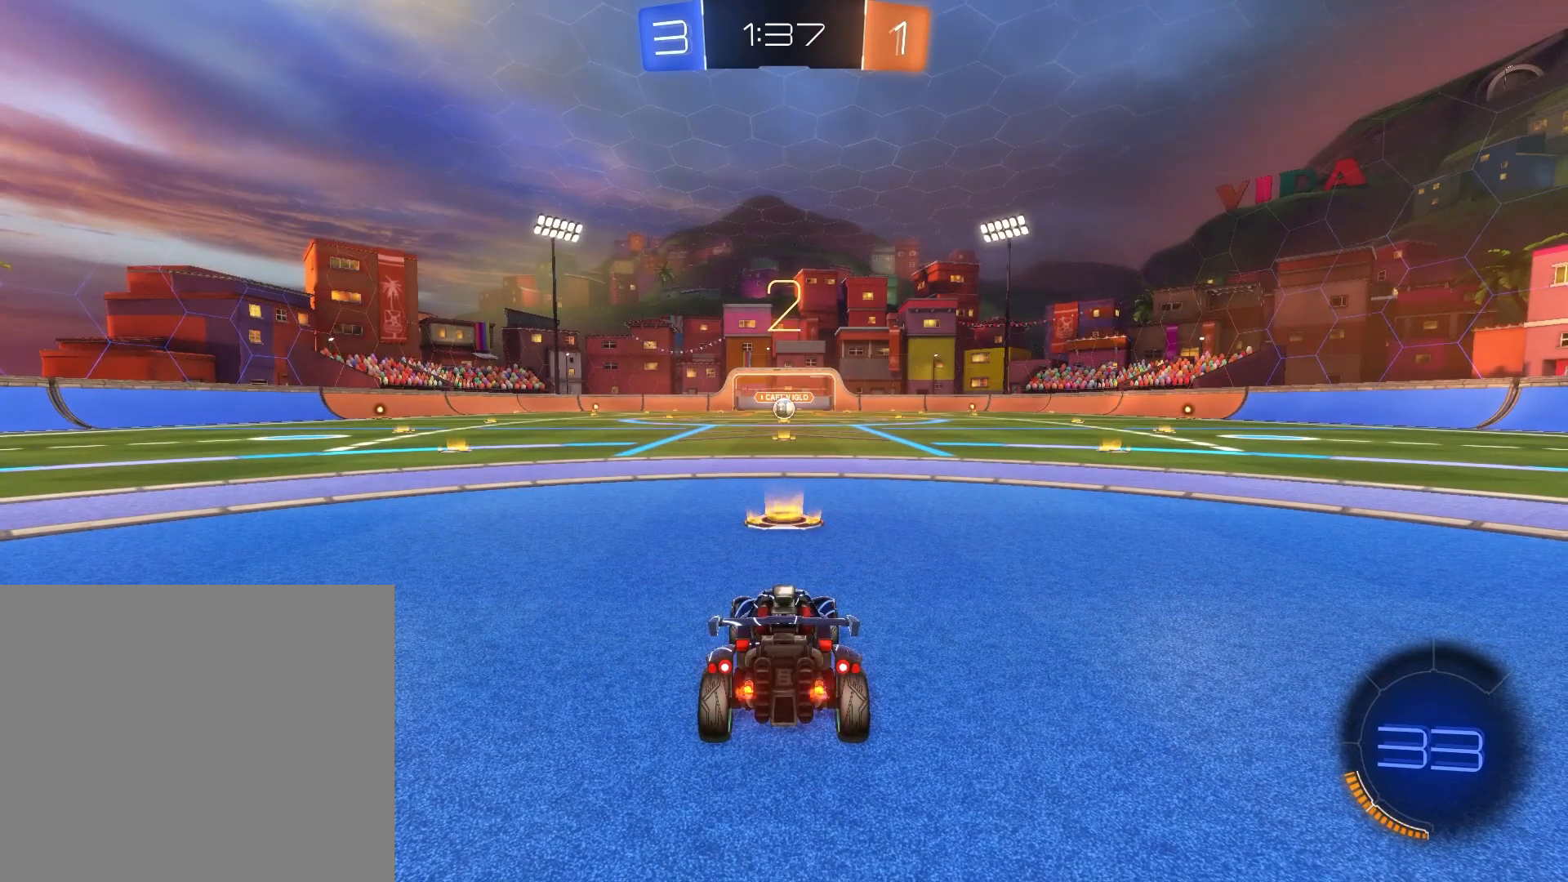
{"buttons": ["L2", "R2"], "left_stick": "center", "events": [[501, "L2", "down"]]}
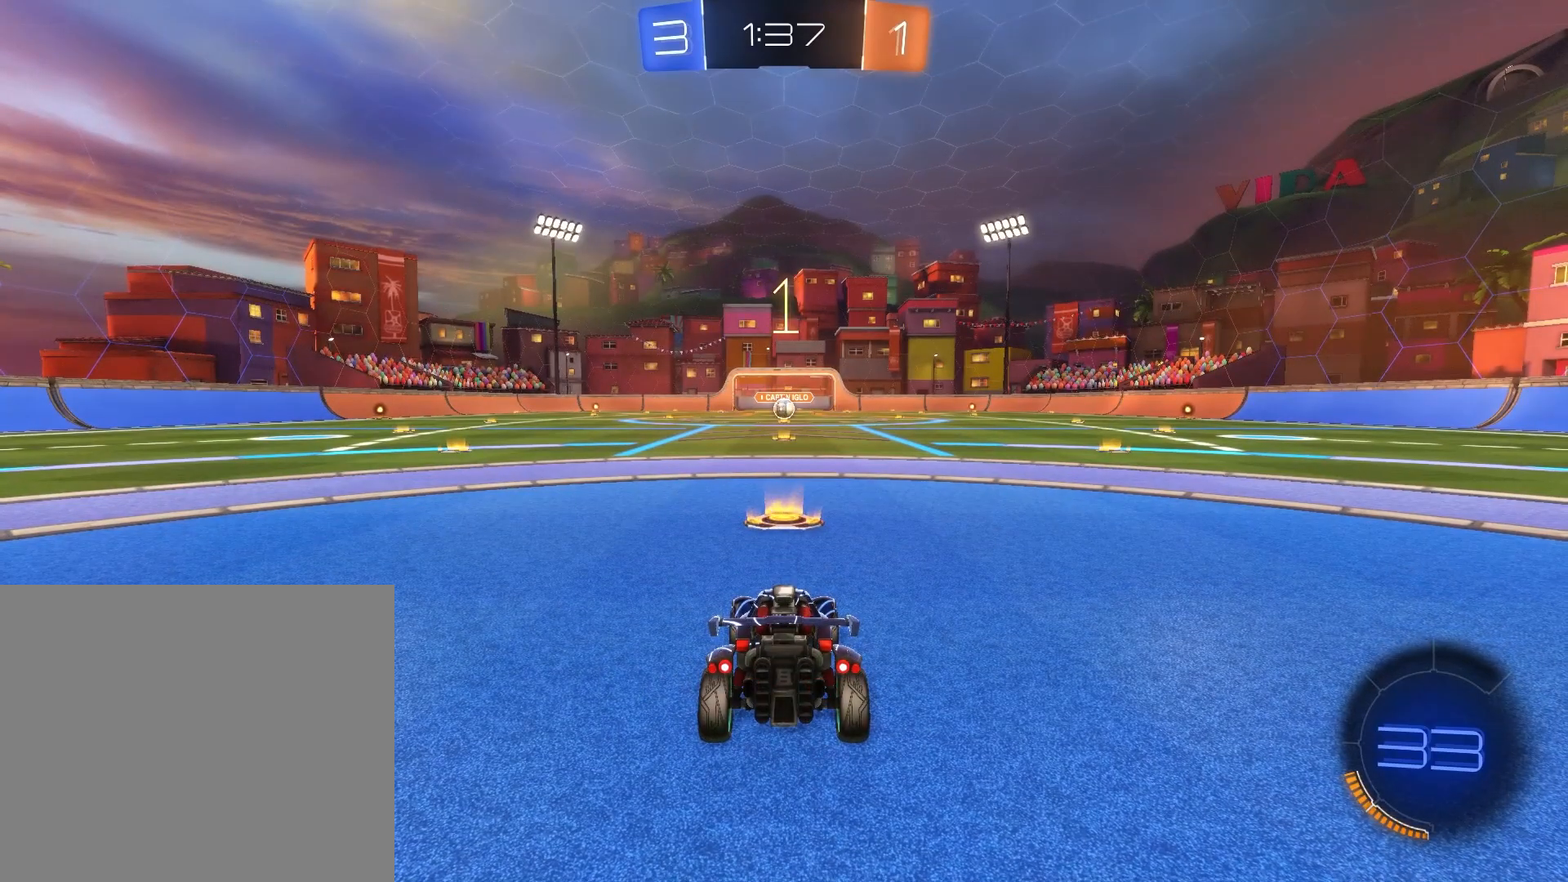
{"buttons": ["L2", "R2"], "left_stick": "up", "events": [[208, "left_stick", "up"]]}
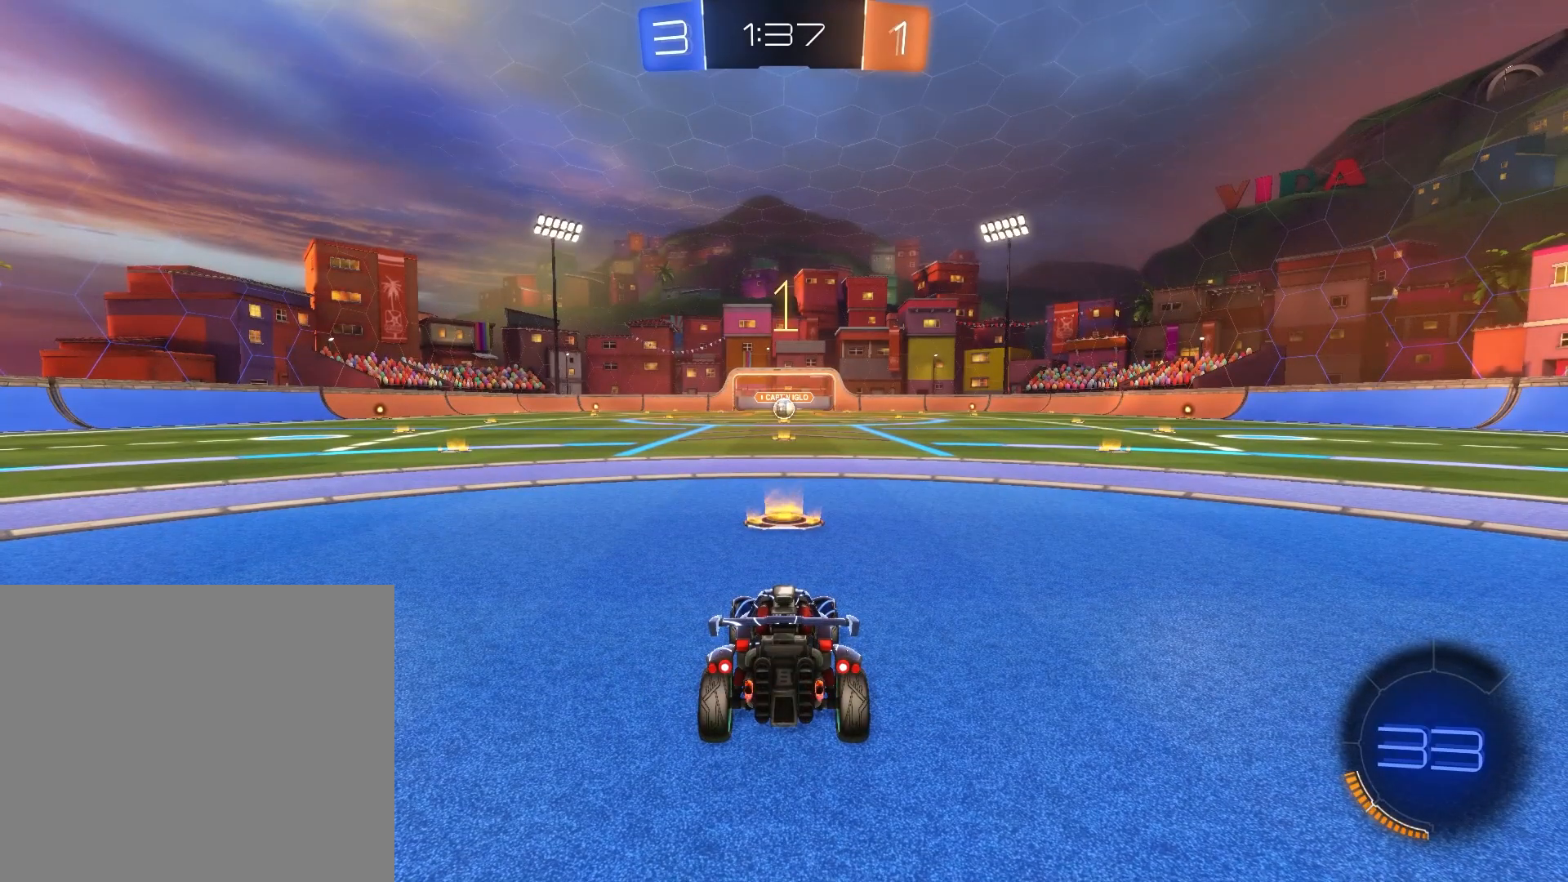
{"buttons": ["L2", "R2"], "left_stick": "up", "events": []}
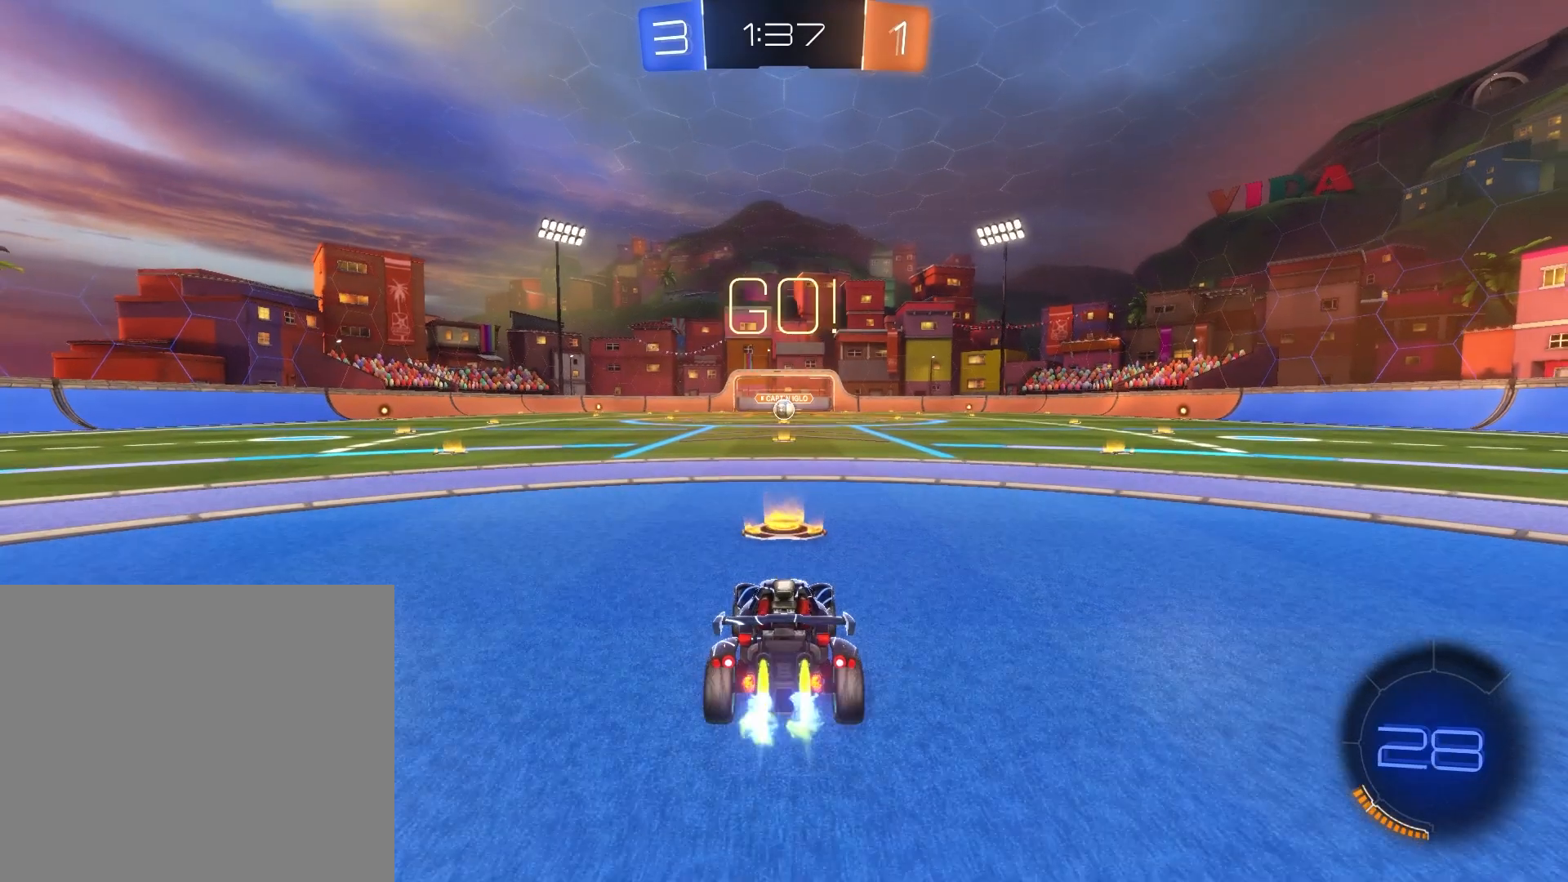
{"buttons": ["CROSS", "L2", "R2"], "left_stick": "up", "events": [[333, "CROSS", "down"], [375, "CROSS", "up"], [459, "CROSS", "down"]]}